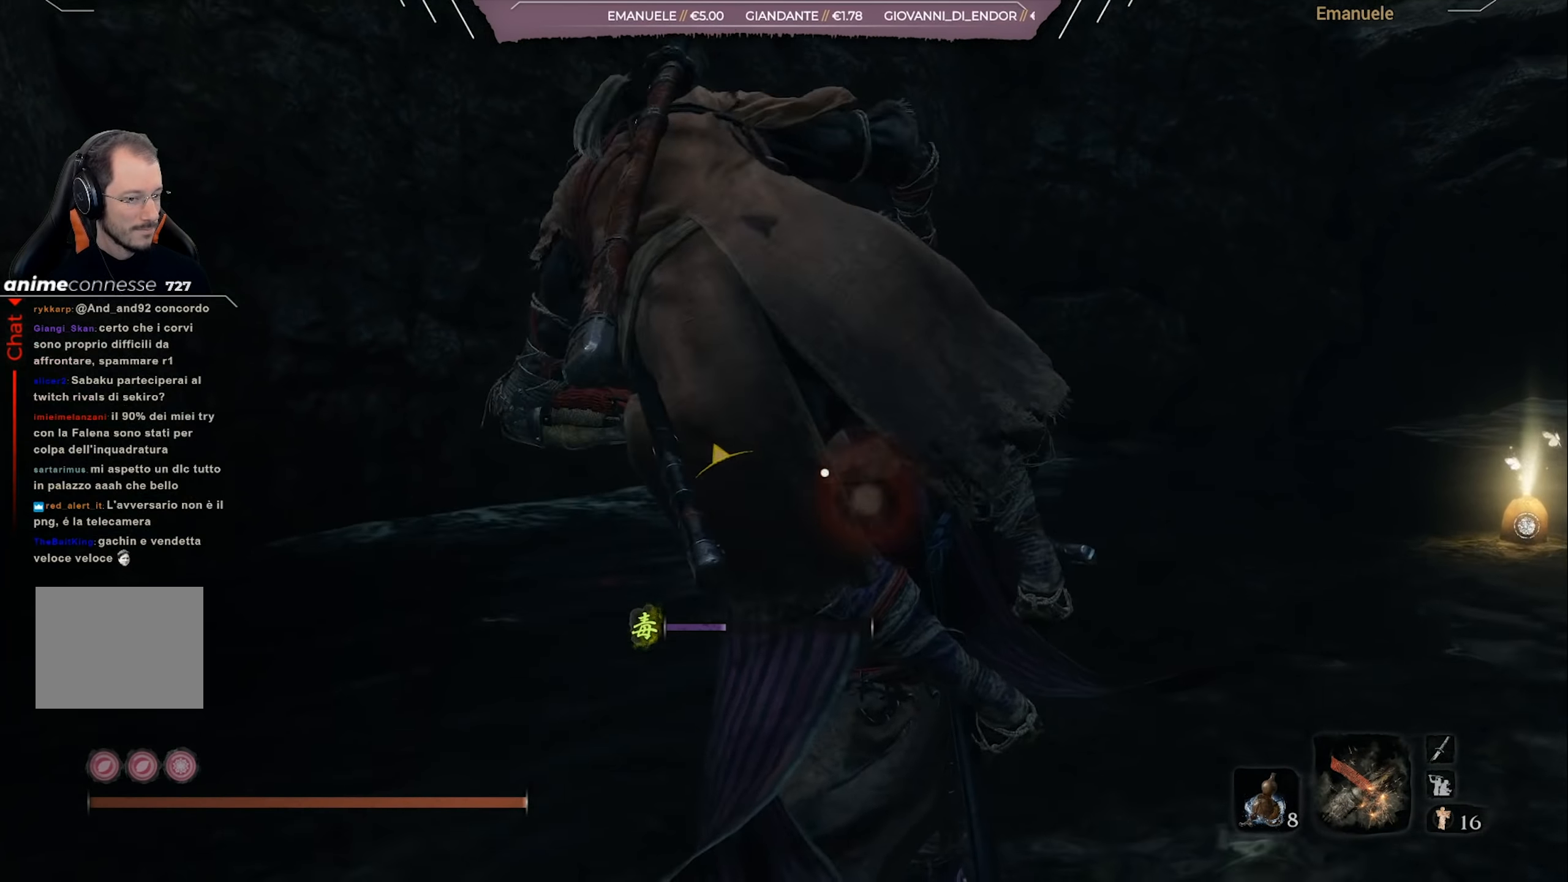
Gameplay with a controller (PlayStation layout); each line is a JSON object with the inputs held at the frame after it. "events" lists button and stick changes between this image and that frame as [ms after this image, input, new state], when the widget could be followed in between.
{"buttons": [], "left_stick": "up", "right_stick": "right", "events": [[183, "right_stick", "right"]]}
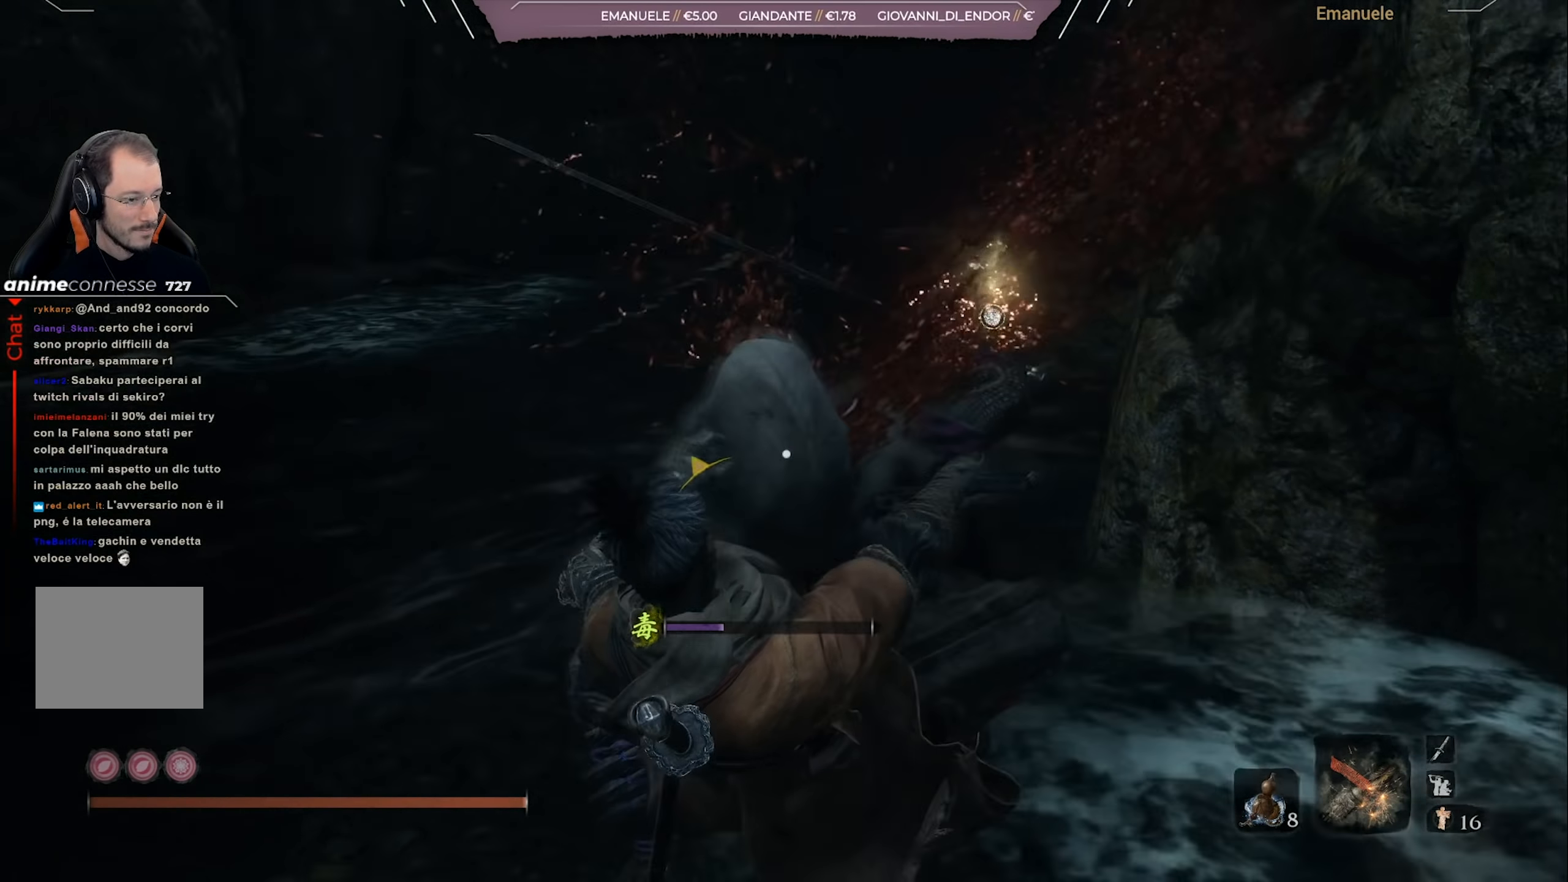
{"buttons": [], "left_stick": "up", "right_stick": "center", "events": [[184, "right_stick", "center"]]}
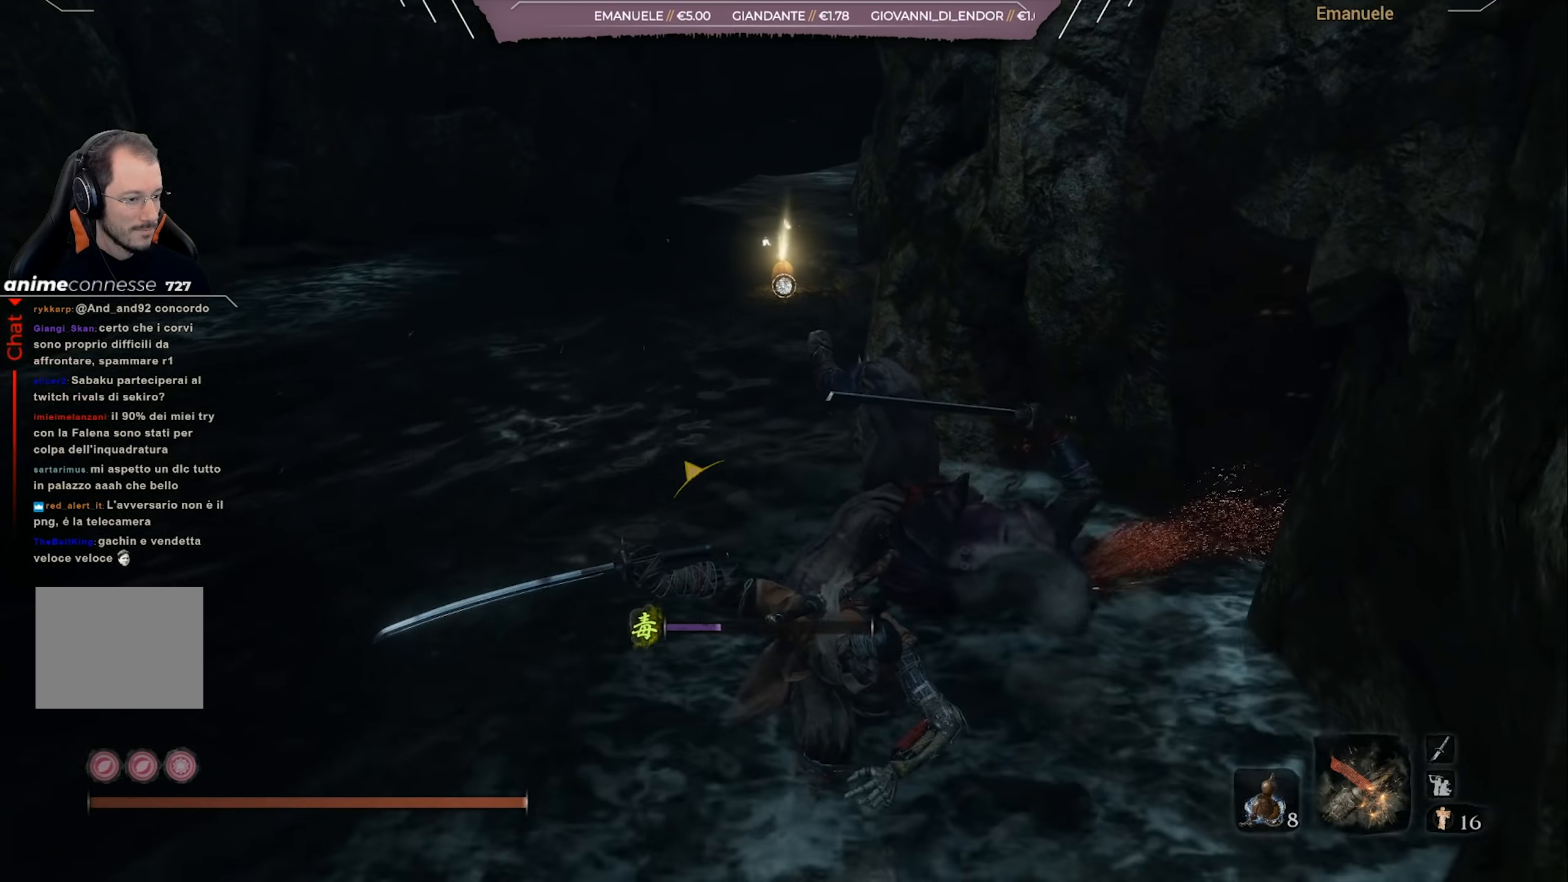
{"buttons": [], "left_stick": "up", "right_stick": "center", "events": []}
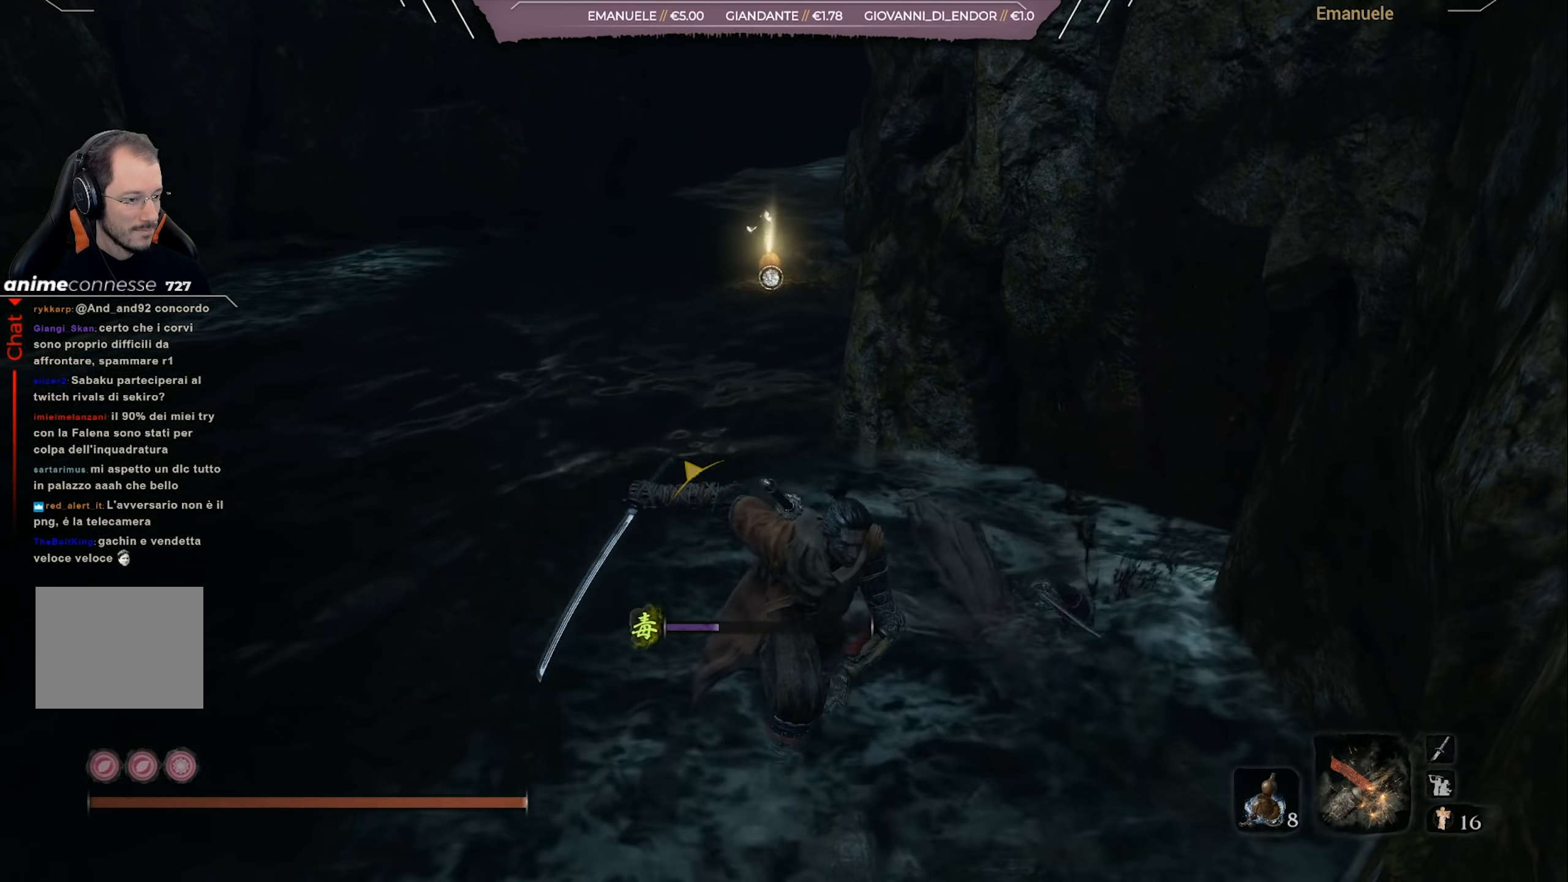
{"buttons": ["SQUARE"], "left_stick": "up", "right_stick": "center", "events": [[150, "SQUARE", "down"]]}
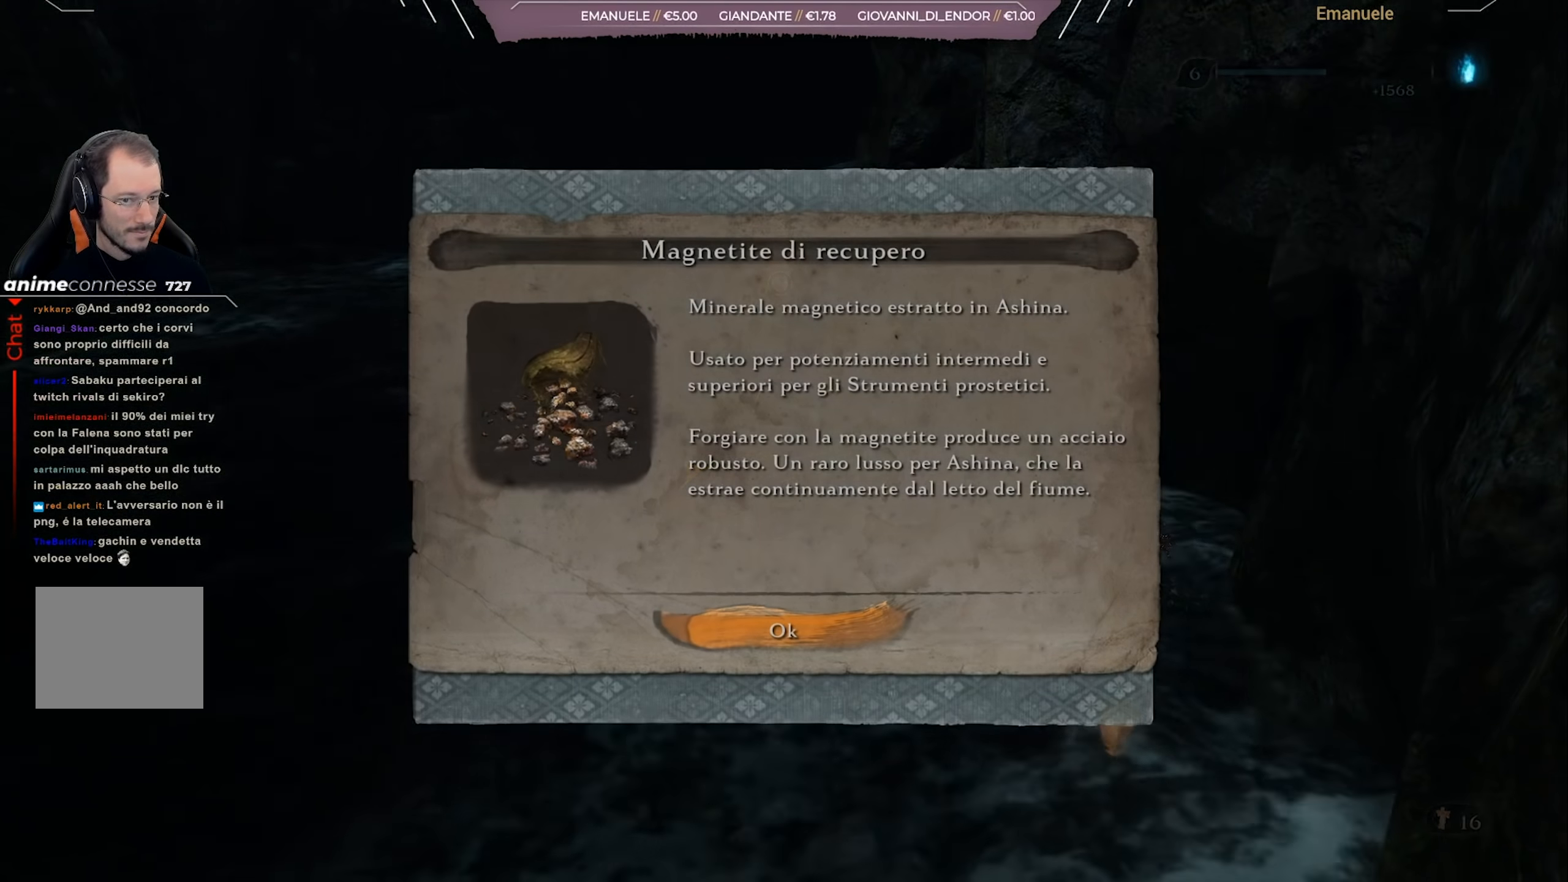
{"buttons": ["CROSS"], "left_stick": "up", "right_stick": "center", "events": [[83, "right_stick", "right"], [250, "right_stick", "center"], [383, "CROSS", "down"], [383, "SQUARE", "up"]]}
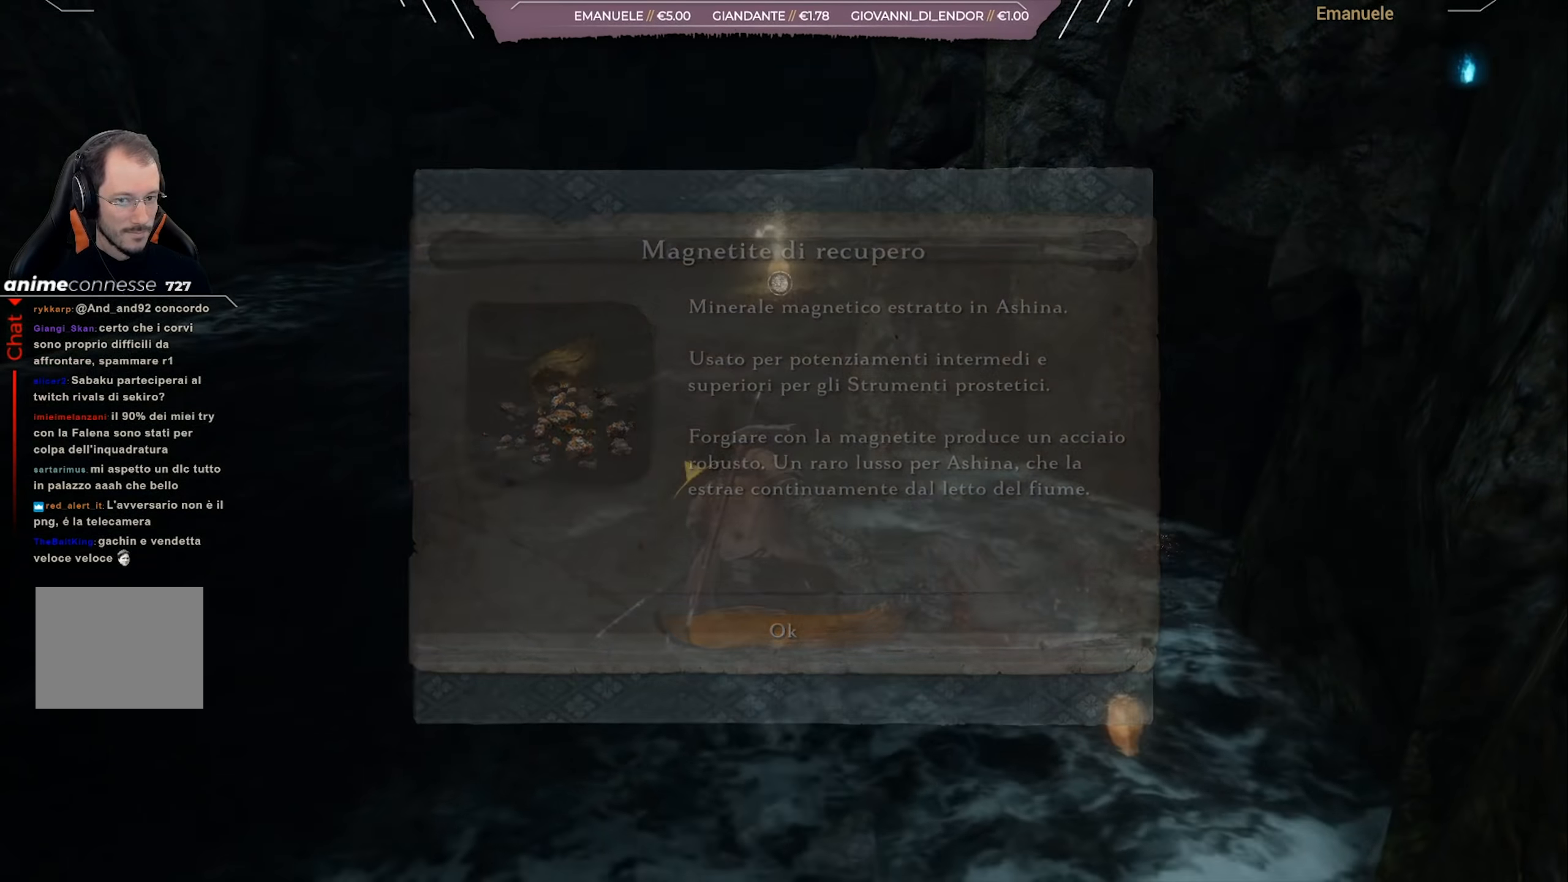
{"buttons": ["SQUARE"], "left_stick": "up", "right_stick": "right", "events": [[17, "CROSS", "up"], [184, "SQUARE", "down"], [384, "right_stick", "right"]]}
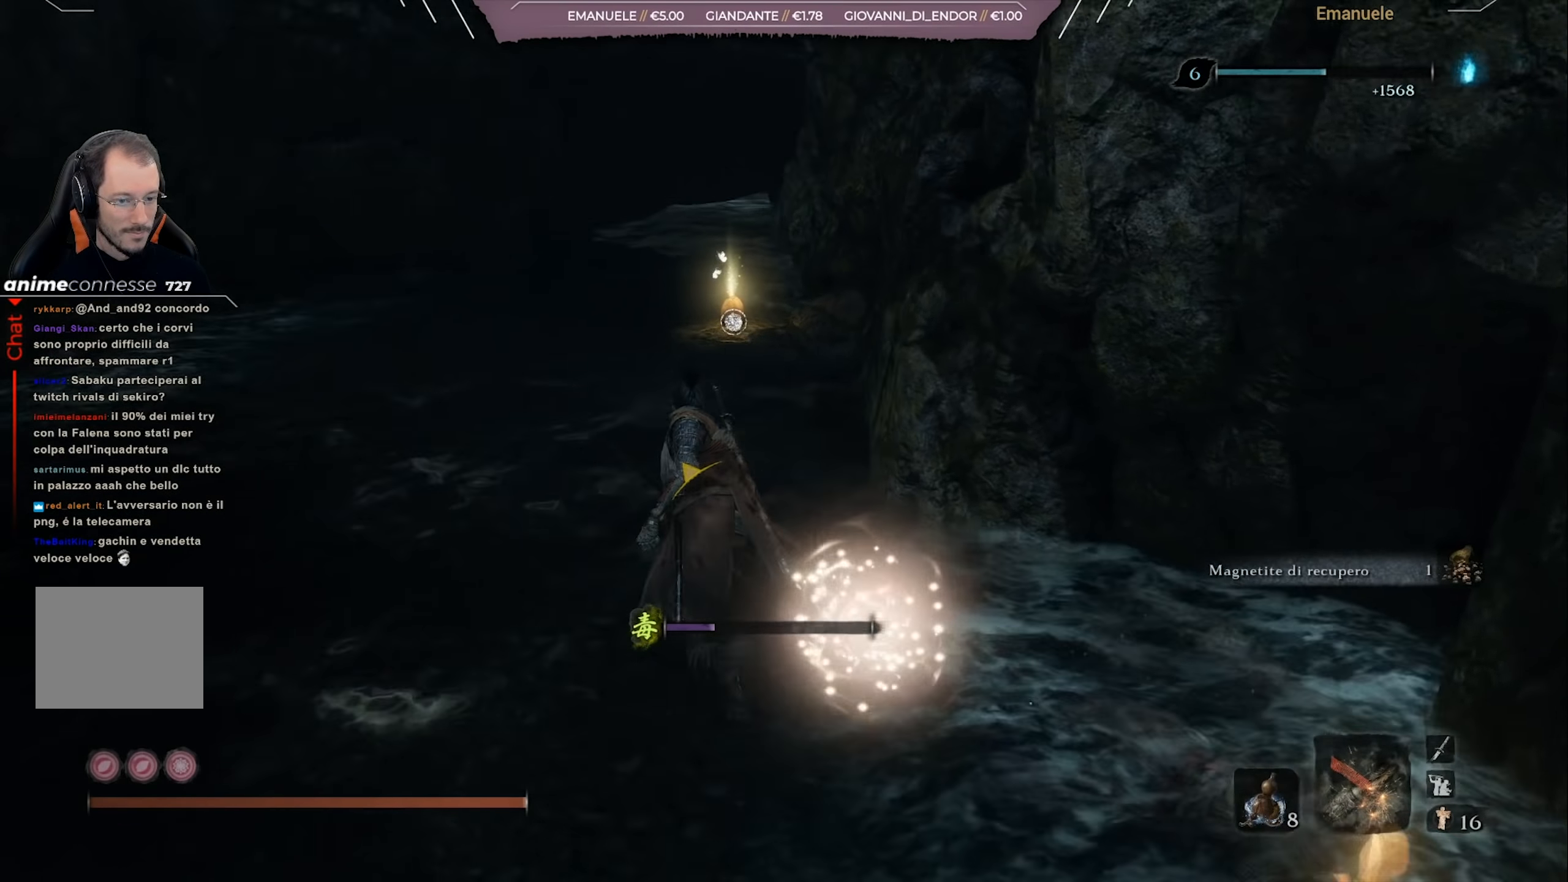
{"buttons": ["SQUARE"], "left_stick": "up", "right_stick": "center", "events": [[50, "right_stick", "center"], [183, "right_stick", "right"], [350, "right_stick", "center"]]}
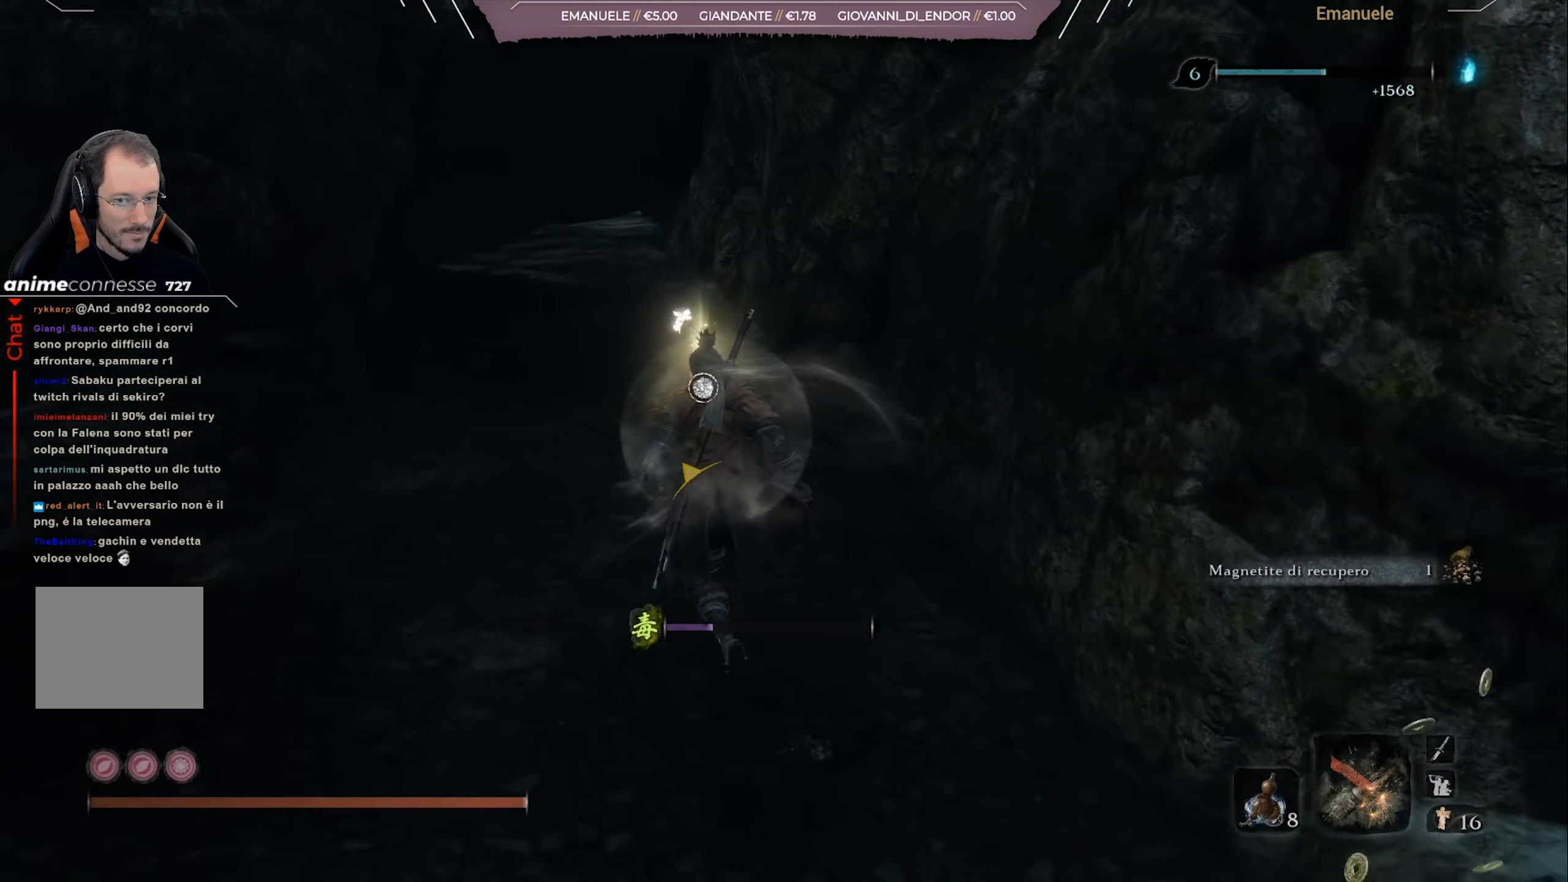
{"buttons": ["SQUARE"], "left_stick": "up", "right_stick": "center", "events": [[250, "SQUARE", "up"], [417, "SQUARE", "down"]]}
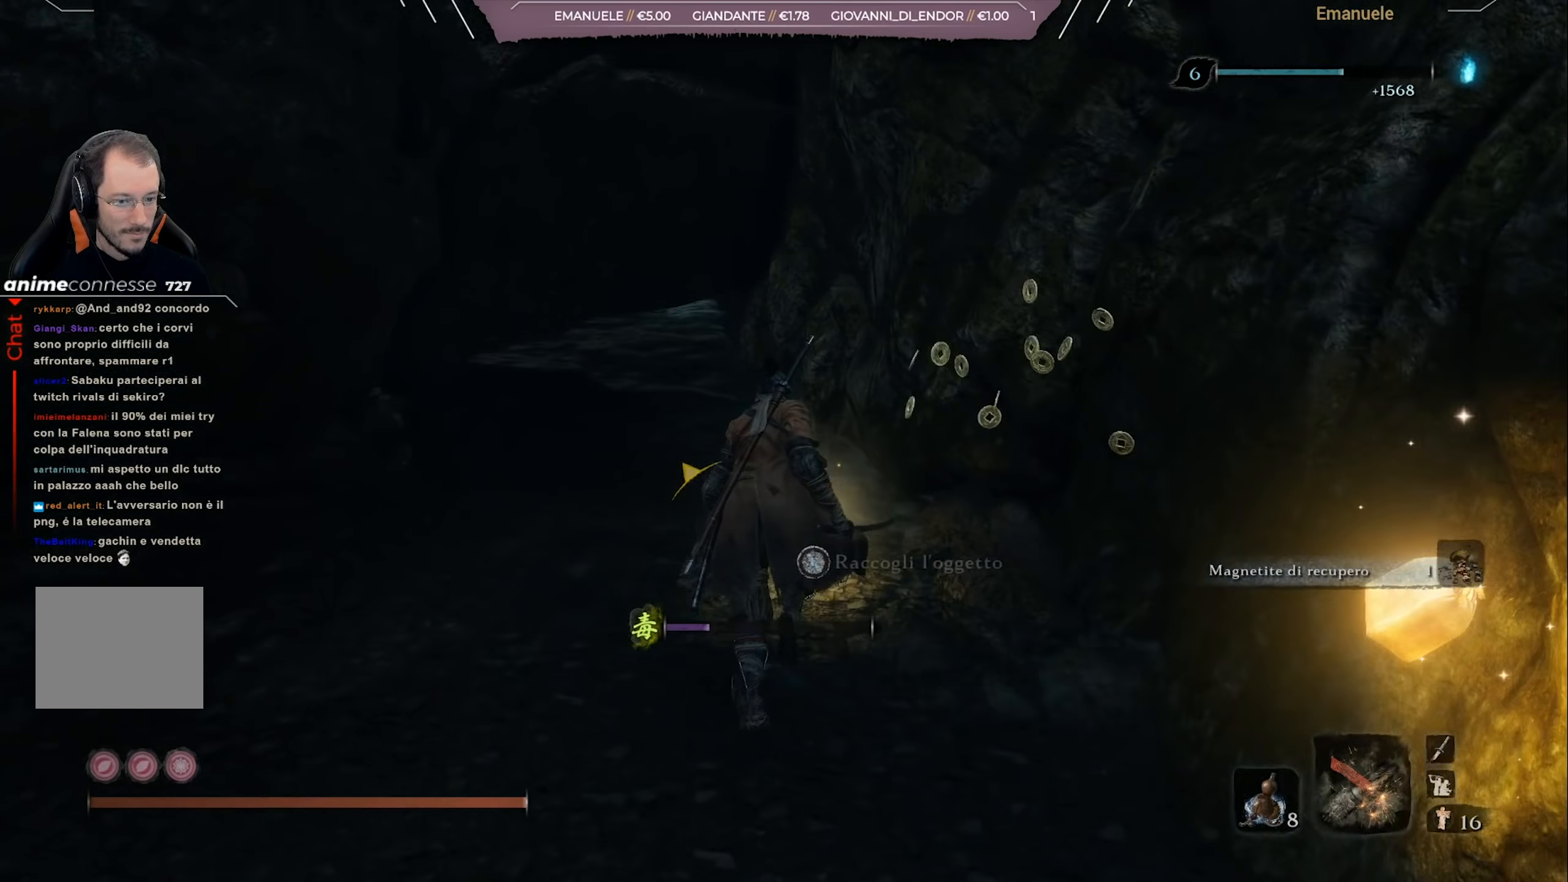
{"buttons": ["CROSS"], "left_stick": "center", "right_stick": "center", "events": [[50, "SQUARE", "up"], [117, "left_stick", "center"], [450, "CROSS", "down"]]}
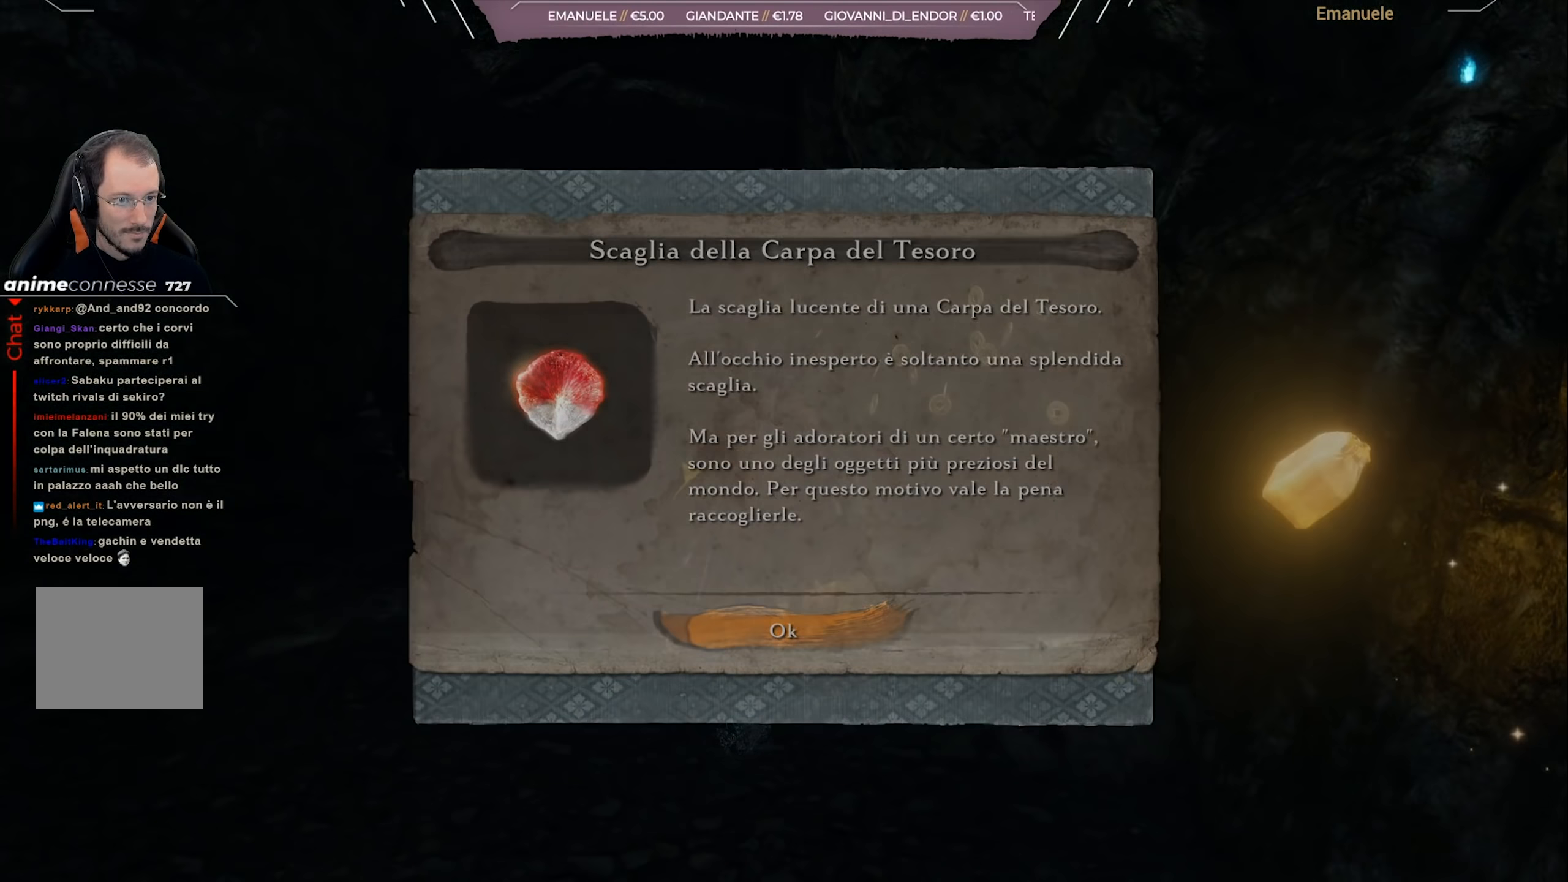
{"buttons": ["CIRCLE"], "left_stick": "down-right", "right_stick": "center", "events": [[50, "CROSS", "up"], [284, "left_stick", "down-right"], [317, "CIRCLE", "down"]]}
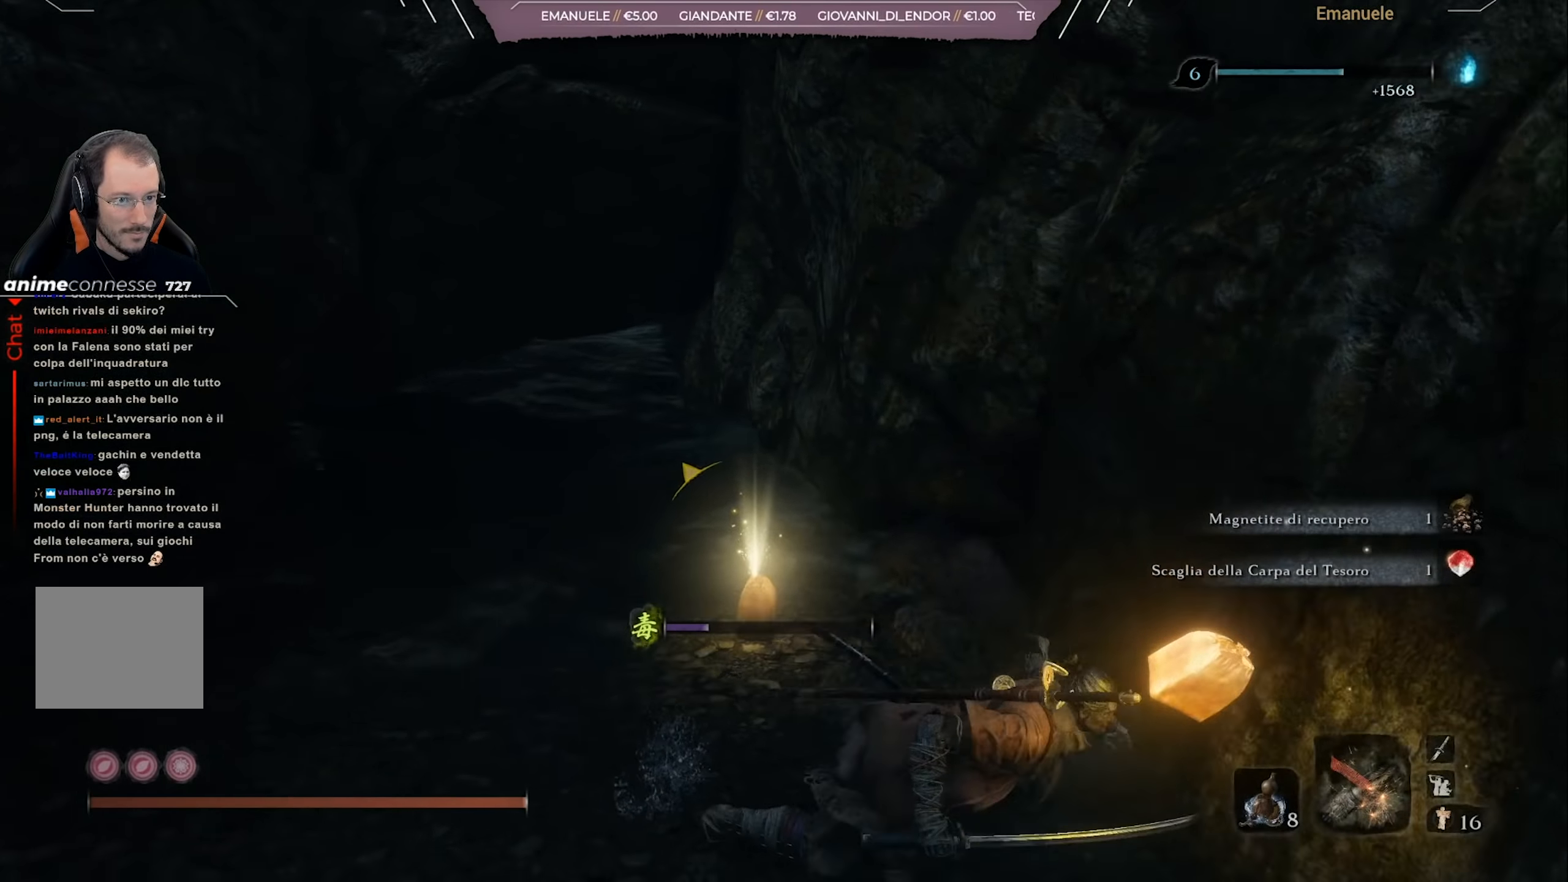
{"buttons": ["CIRCLE"], "left_stick": "right", "right_stick": "right", "events": [[83, "right_stick", "right"], [450, "left_stick", "right"]]}
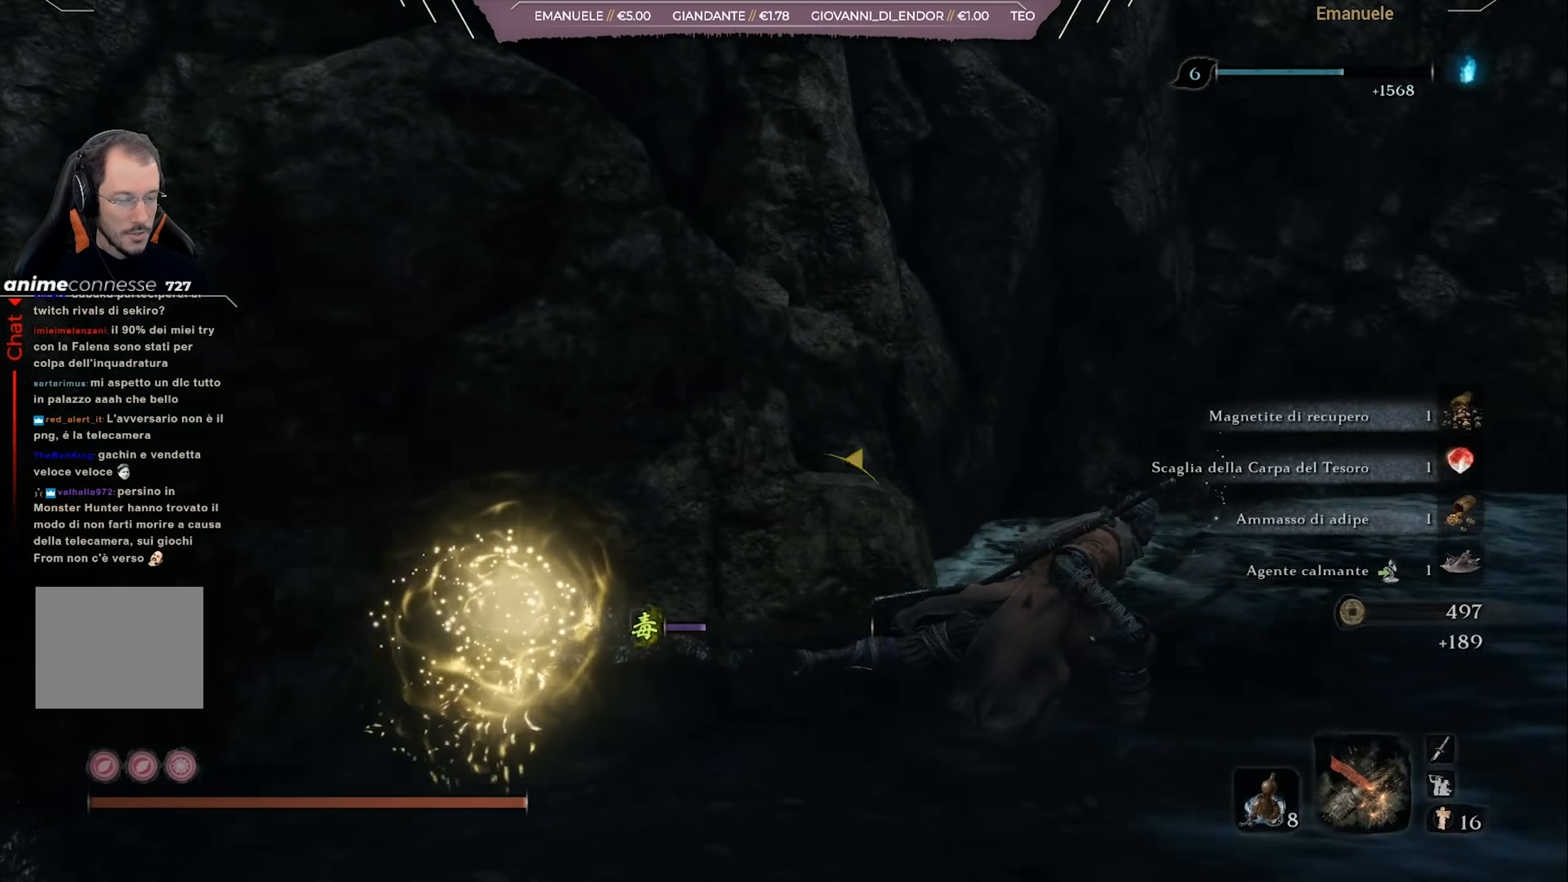
{"buttons": ["CIRCLE"], "left_stick": "up", "right_stick": "center", "events": [[50, "left_stick", "up-right"], [184, "right_stick", "center"], [334, "right_stick", "right"], [451, "left_stick", "up"], [484, "right_stick", "center"]]}
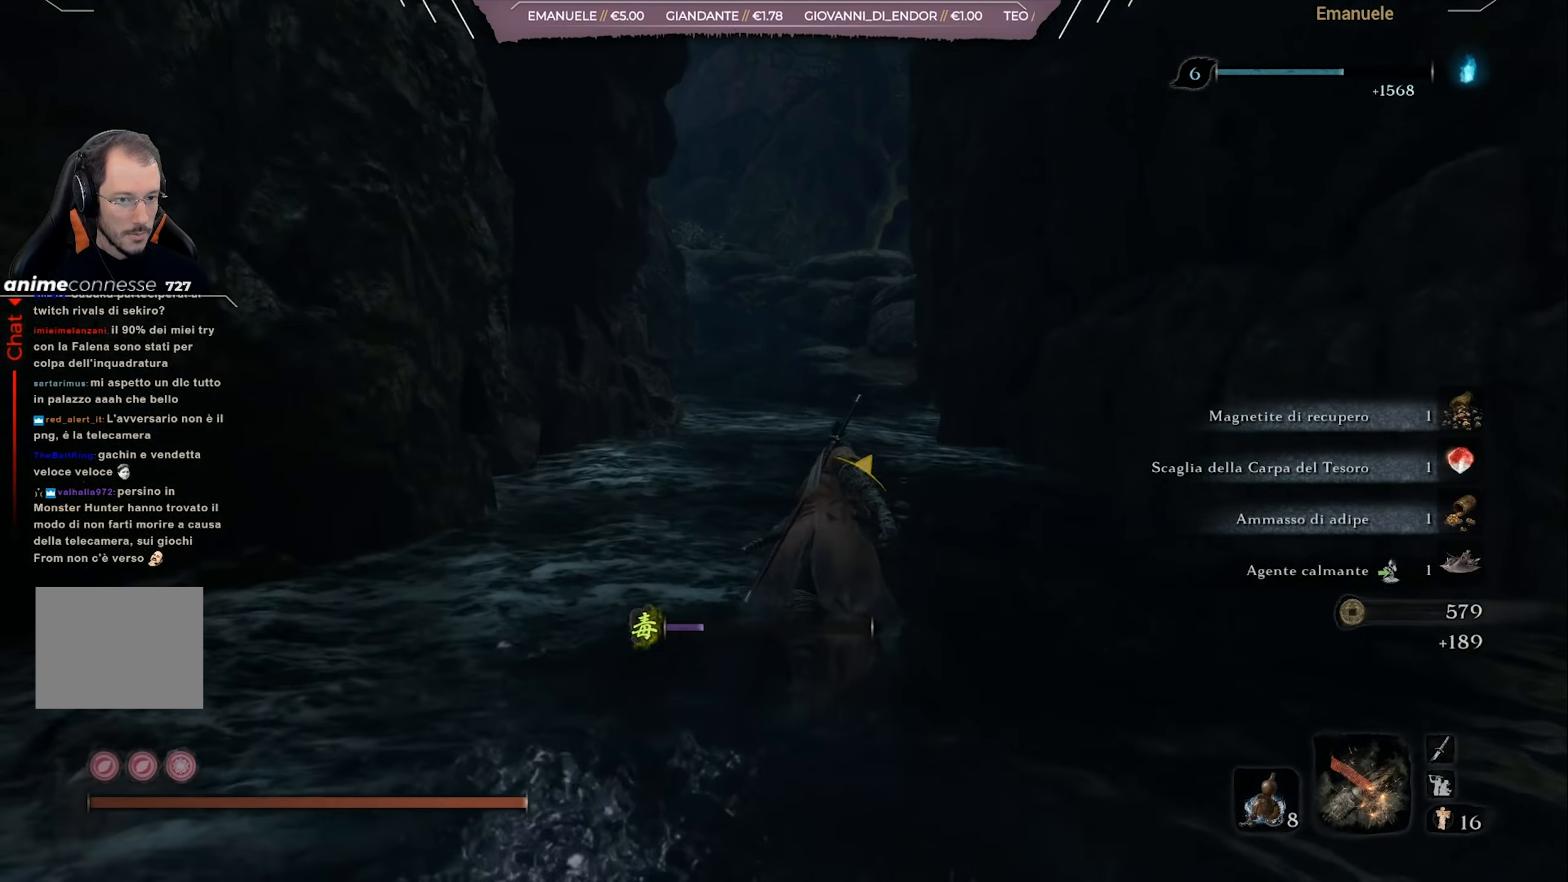
{"buttons": ["CIRCLE"], "left_stick": "up", "right_stick": "center", "events": []}
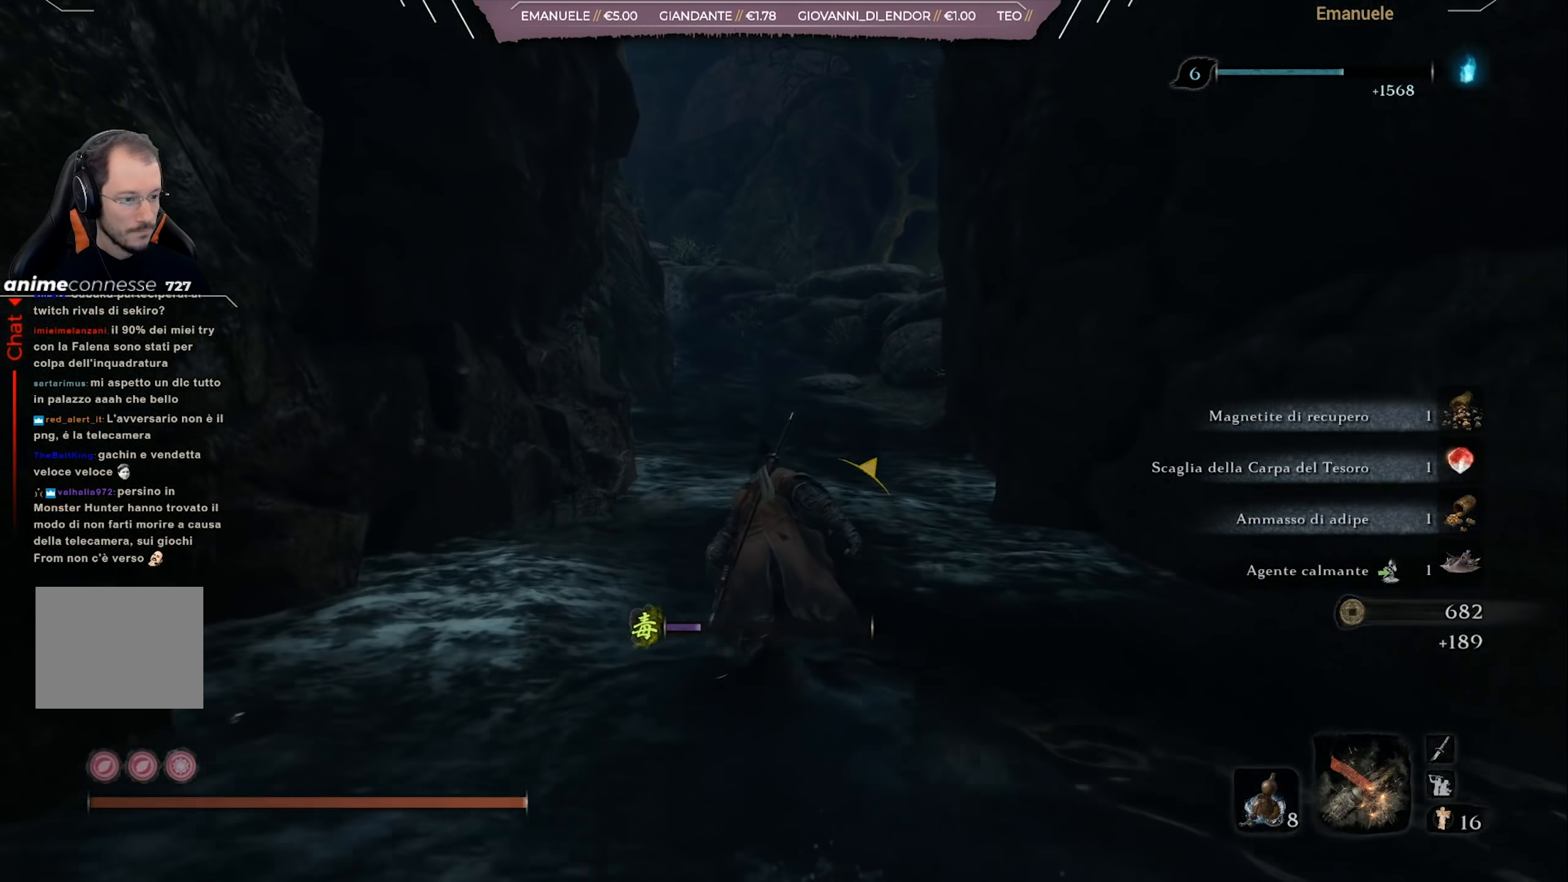
{"buttons": ["CIRCLE"], "left_stick": "up", "right_stick": "center", "events": []}
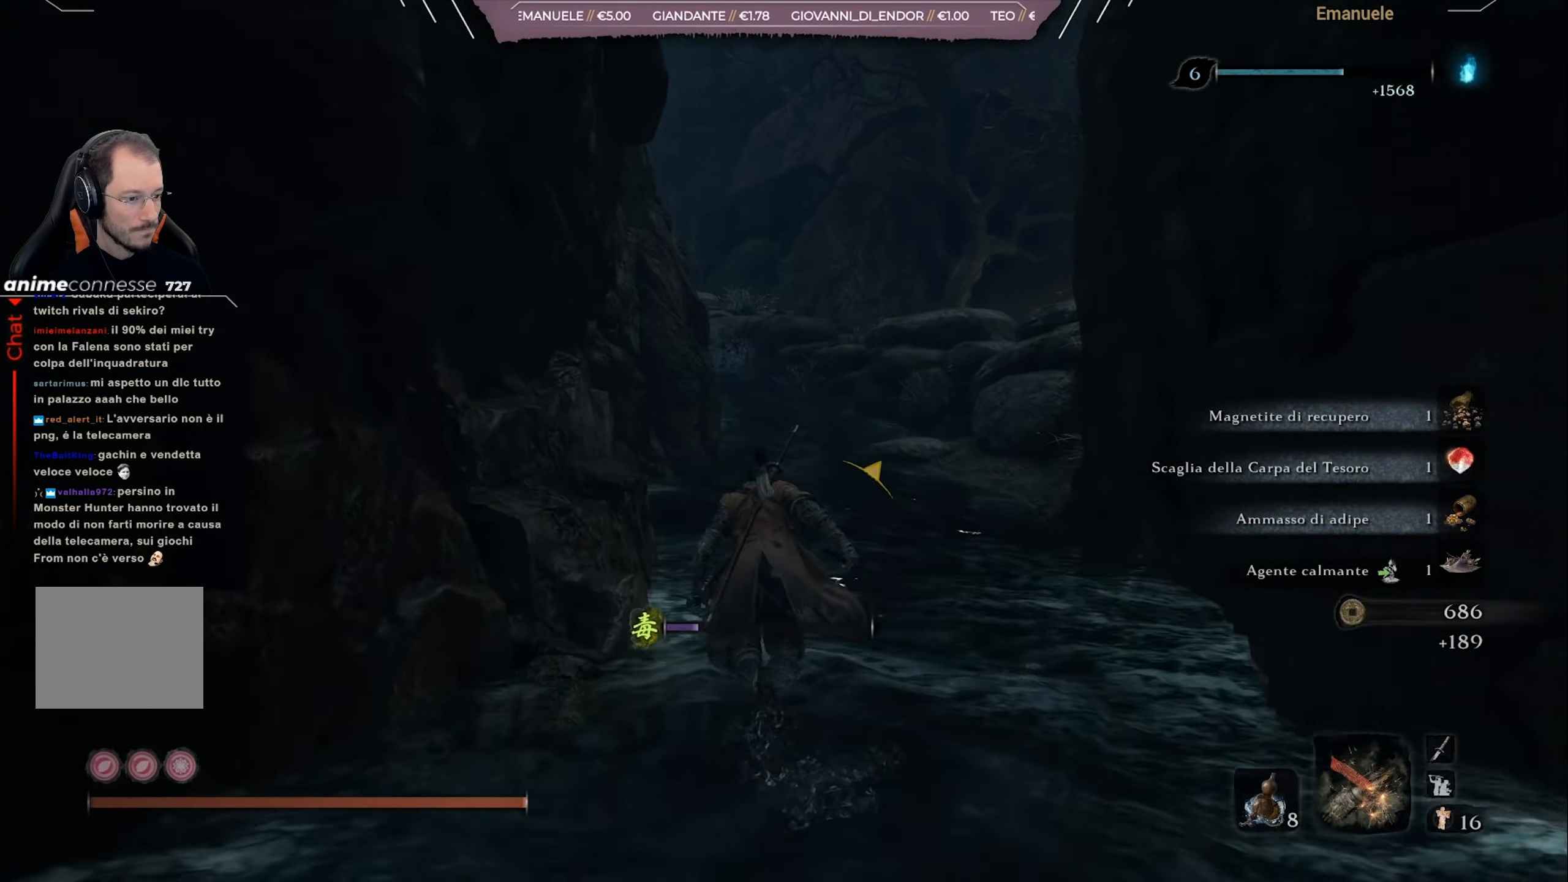
{"buttons": ["CIRCLE"], "left_stick": "up", "right_stick": "right", "events": [[50, "right_stick", "right"]]}
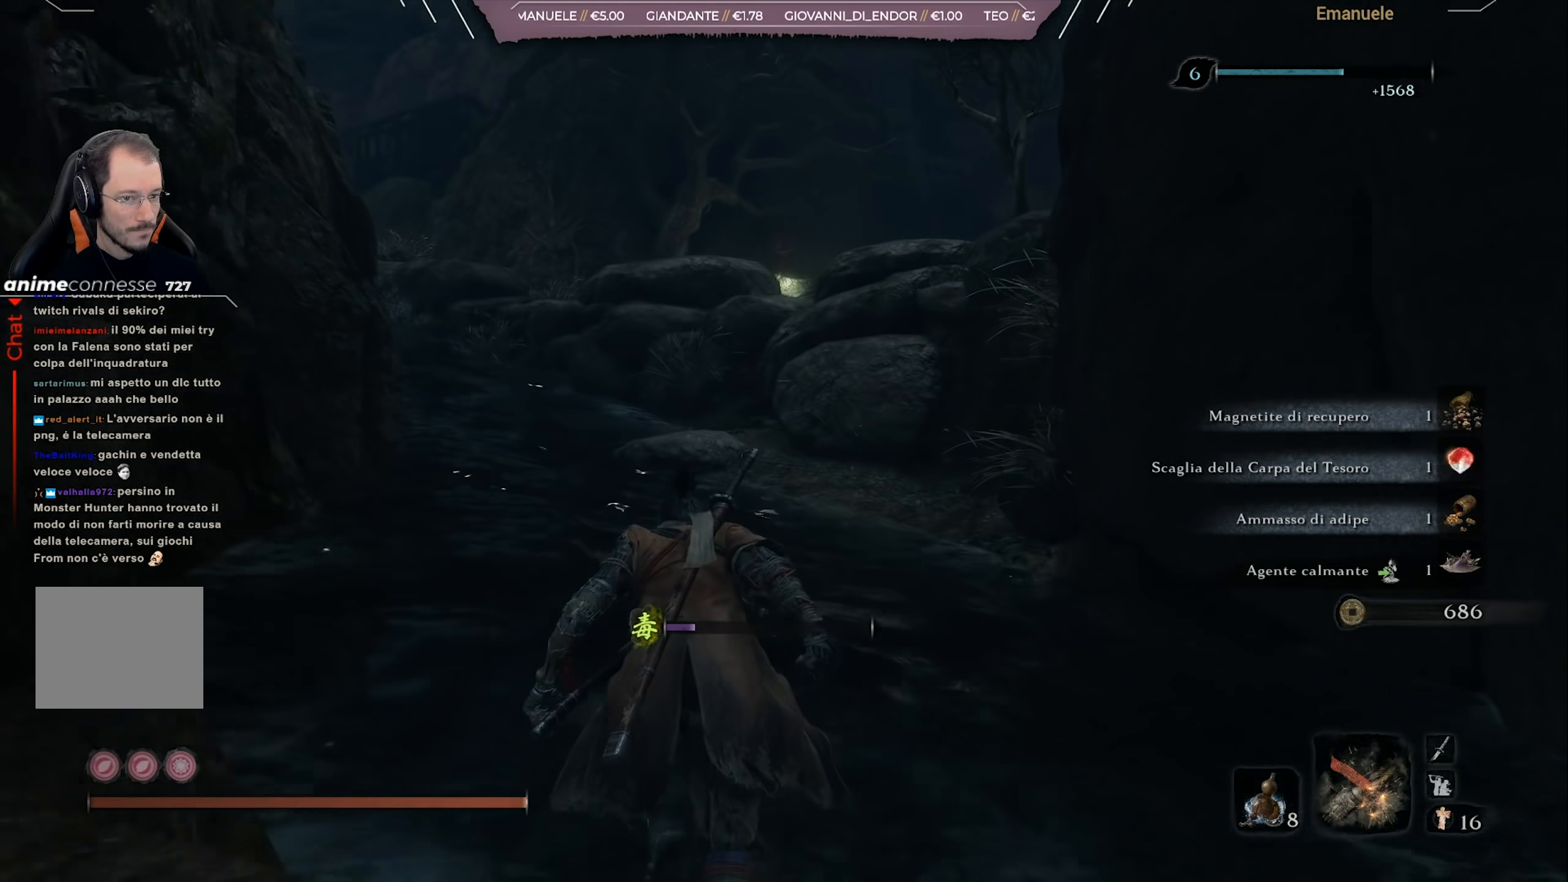
{"buttons": ["CIRCLE"], "left_stick": "up", "right_stick": "center", "events": [[84, "right_stick", "center"]]}
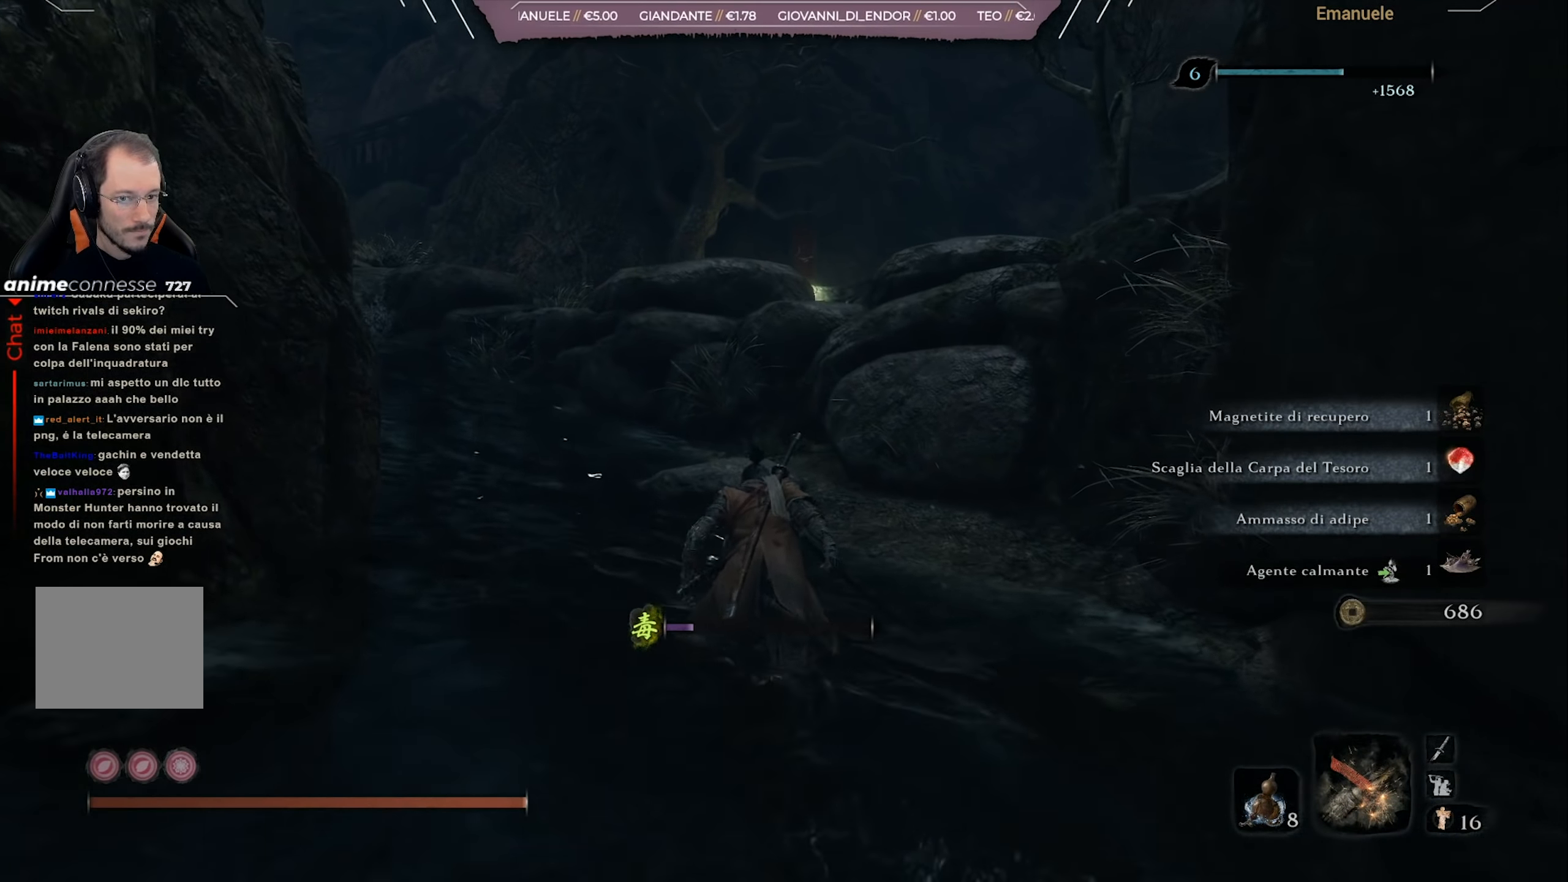
{"buttons": ["CIRCLE"], "left_stick": "up", "right_stick": "center", "events": [[117, "CROSS", "down"], [317, "CROSS", "up"]]}
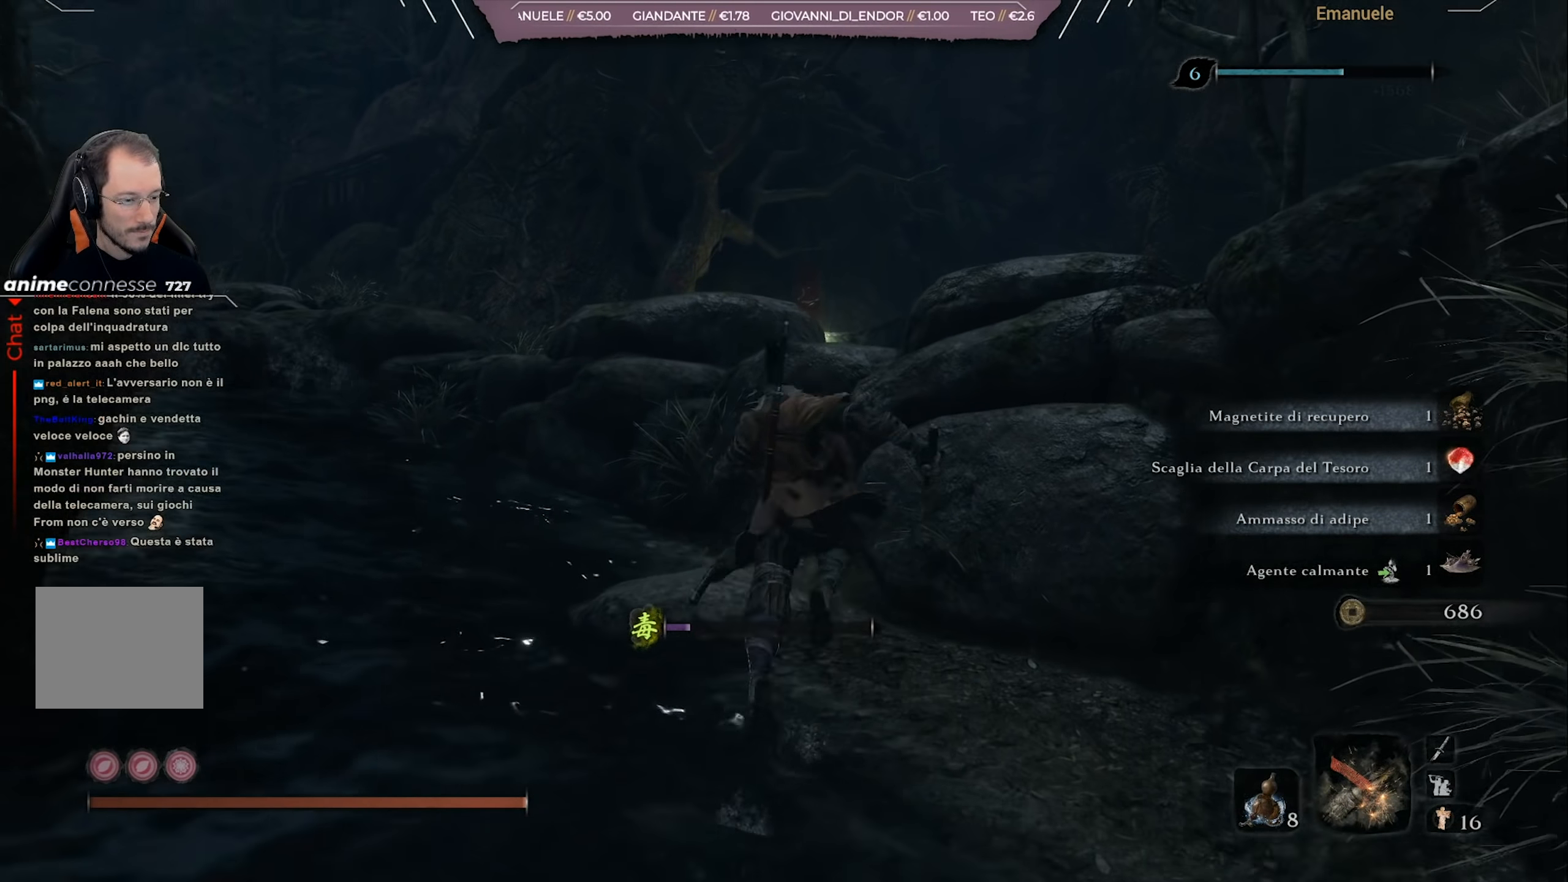
{"buttons": ["CIRCLE"], "left_stick": "up", "right_stick": "center", "events": [[84, "right_stick", "down"], [251, "right_stick", "center"]]}
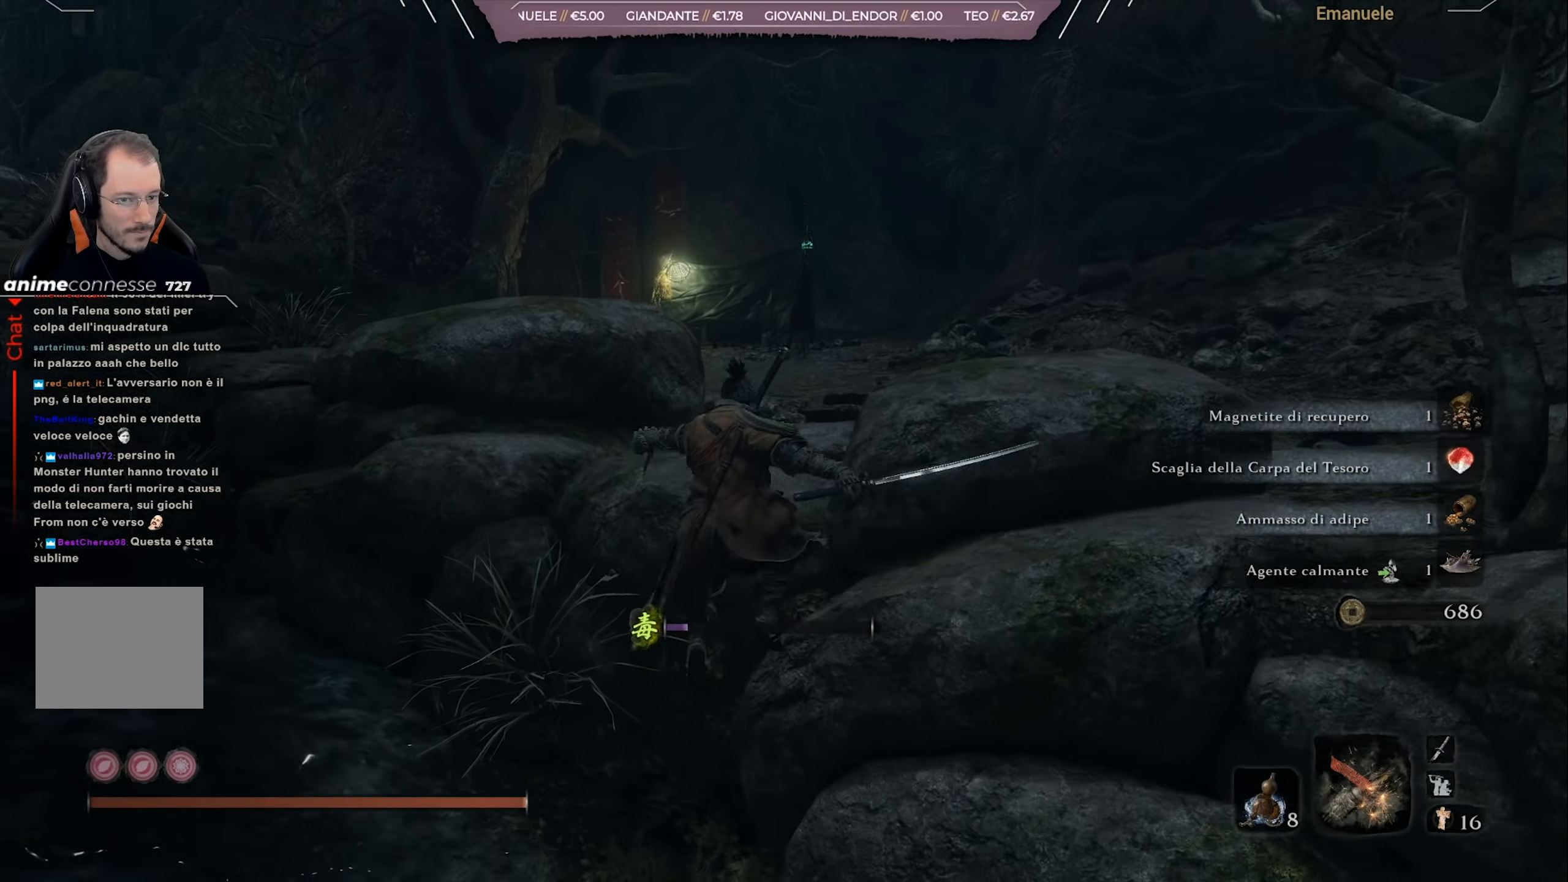
{"buttons": ["CROSS", "CIRCLE"], "left_stick": "up", "right_stick": "center", "events": [[317, "CROSS", "down"]]}
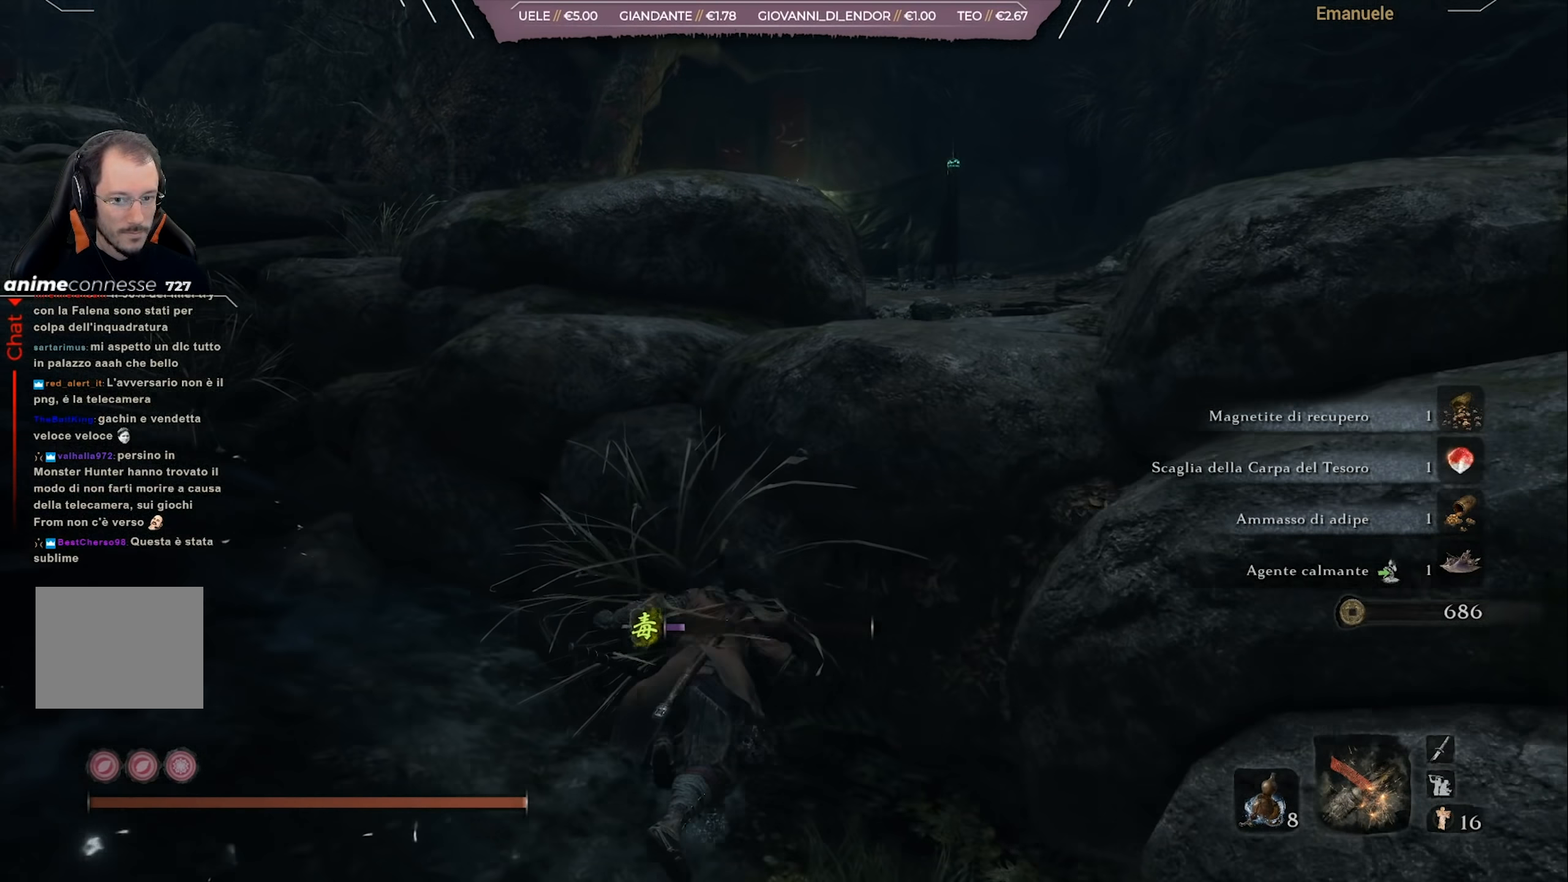
{"buttons": ["CIRCLE"], "left_stick": "up", "right_stick": "center", "events": [[217, "CROSS", "up"]]}
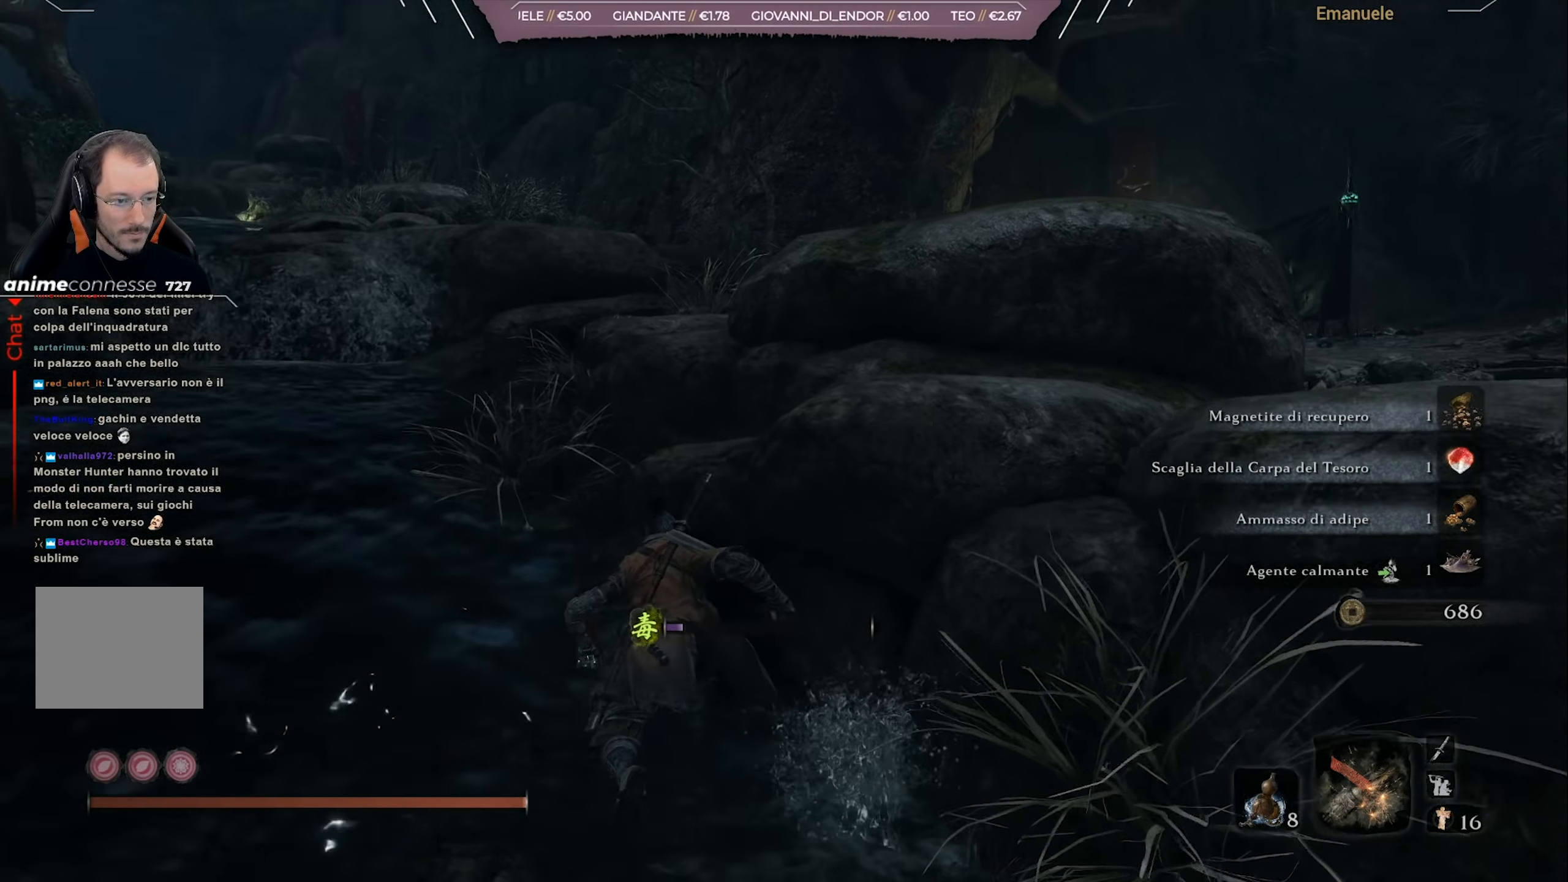
{"buttons": ["CIRCLE"], "left_stick": "up", "right_stick": "center", "events": [[17, "CROSS", "down"], [351, "CROSS", "up"]]}
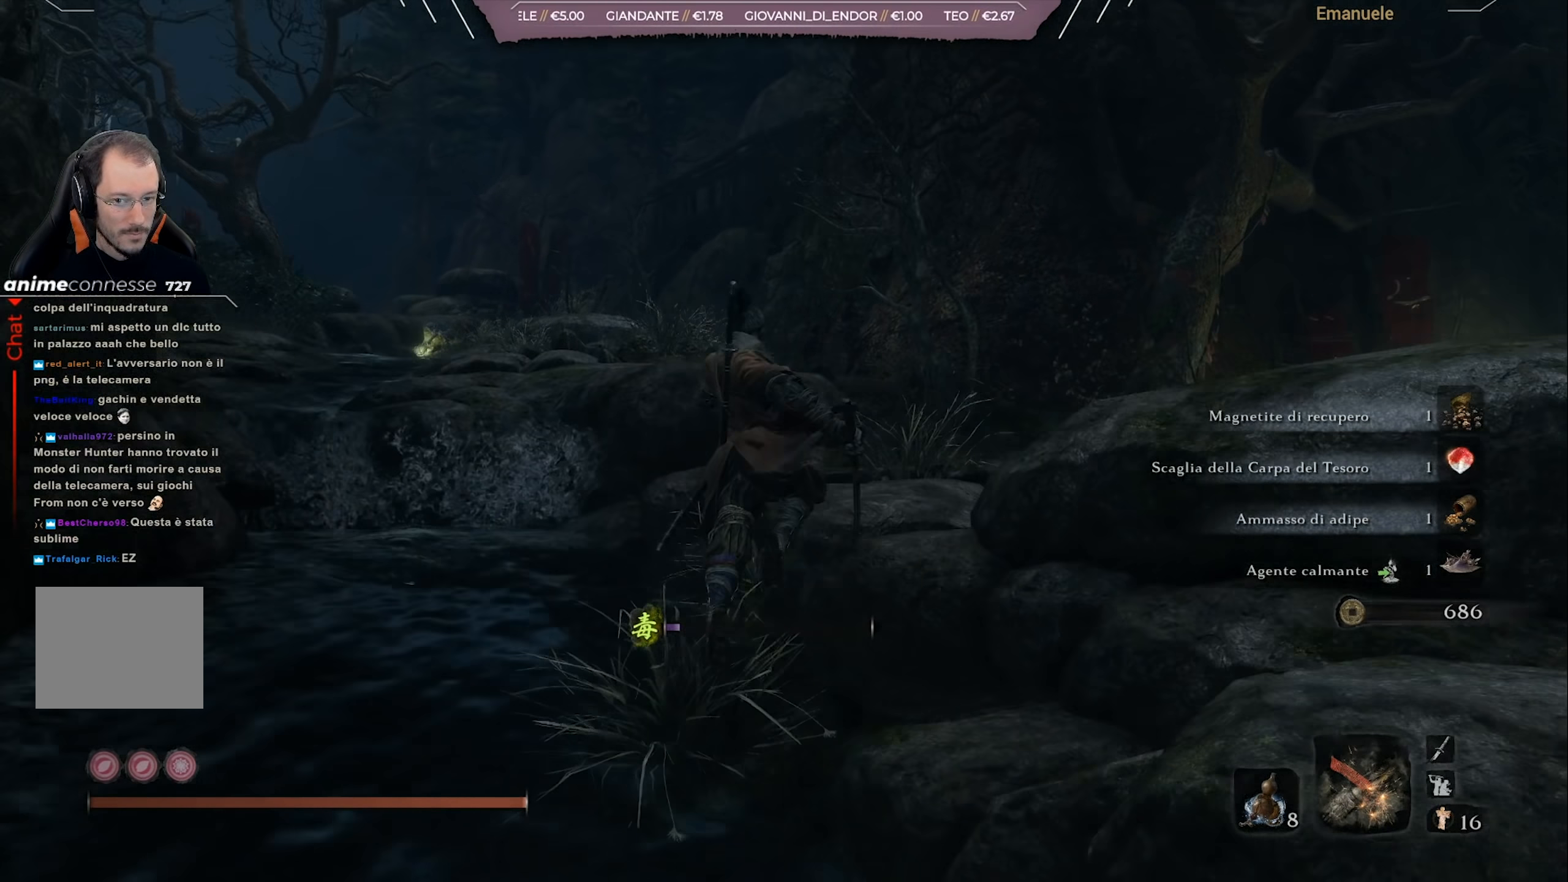
{"buttons": ["CIRCLE"], "left_stick": "up", "right_stick": "right", "events": [[16, "right_stick", "right"]]}
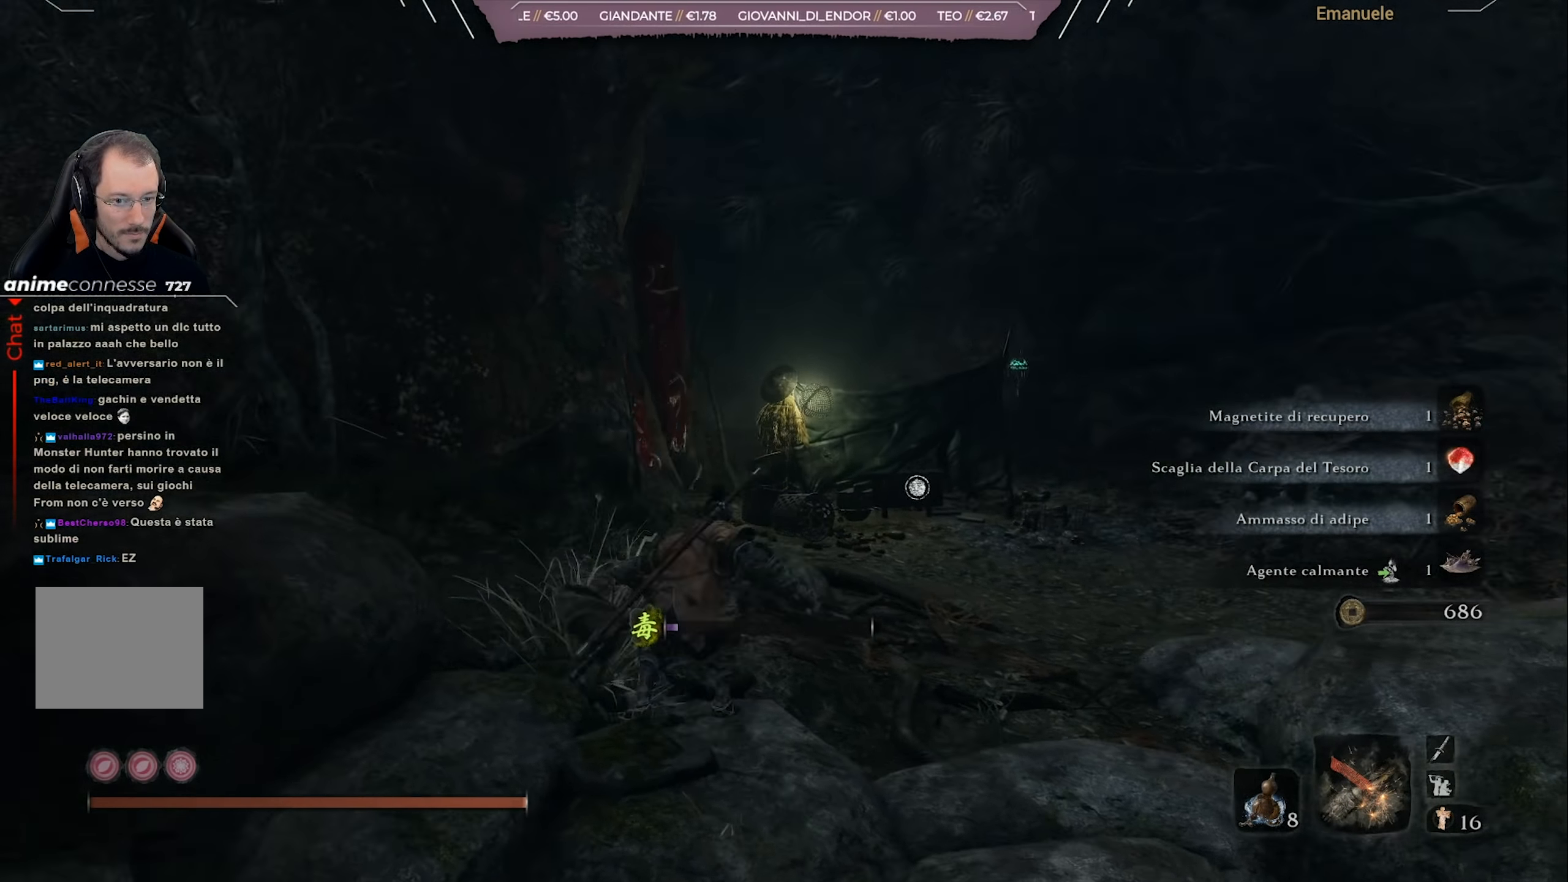
{"buttons": ["CIRCLE"], "left_stick": "up", "right_stick": "right", "events": [[117, "right_stick", "center"], [317, "right_stick", "right"]]}
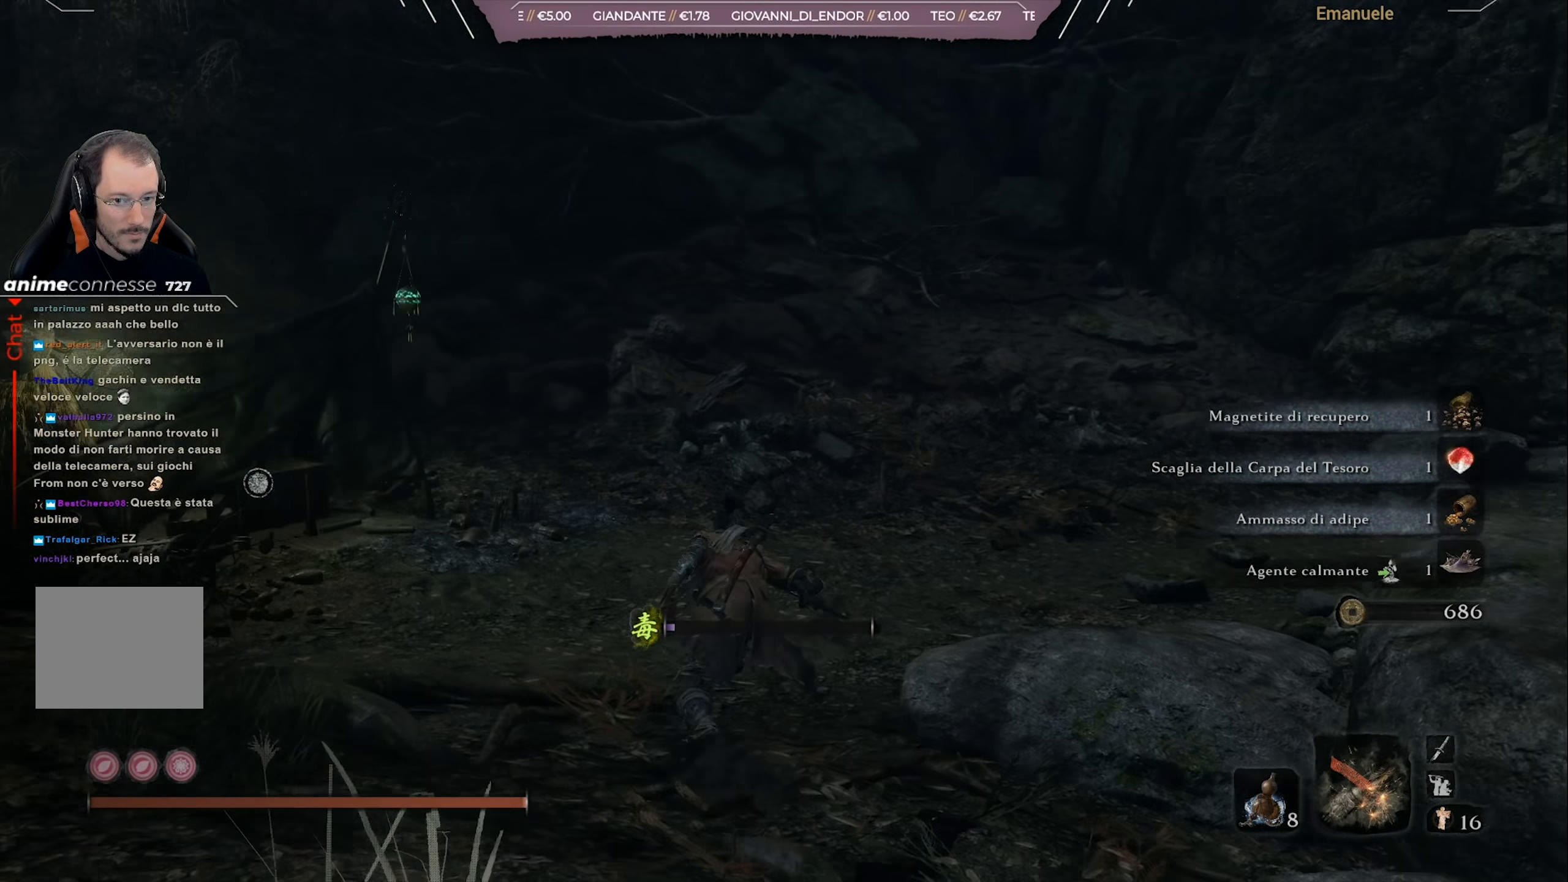
{"buttons": [], "left_stick": "up", "right_stick": "left", "events": [[250, "CIRCLE", "up"], [283, "right_stick", "center"], [484, "right_stick", "left"]]}
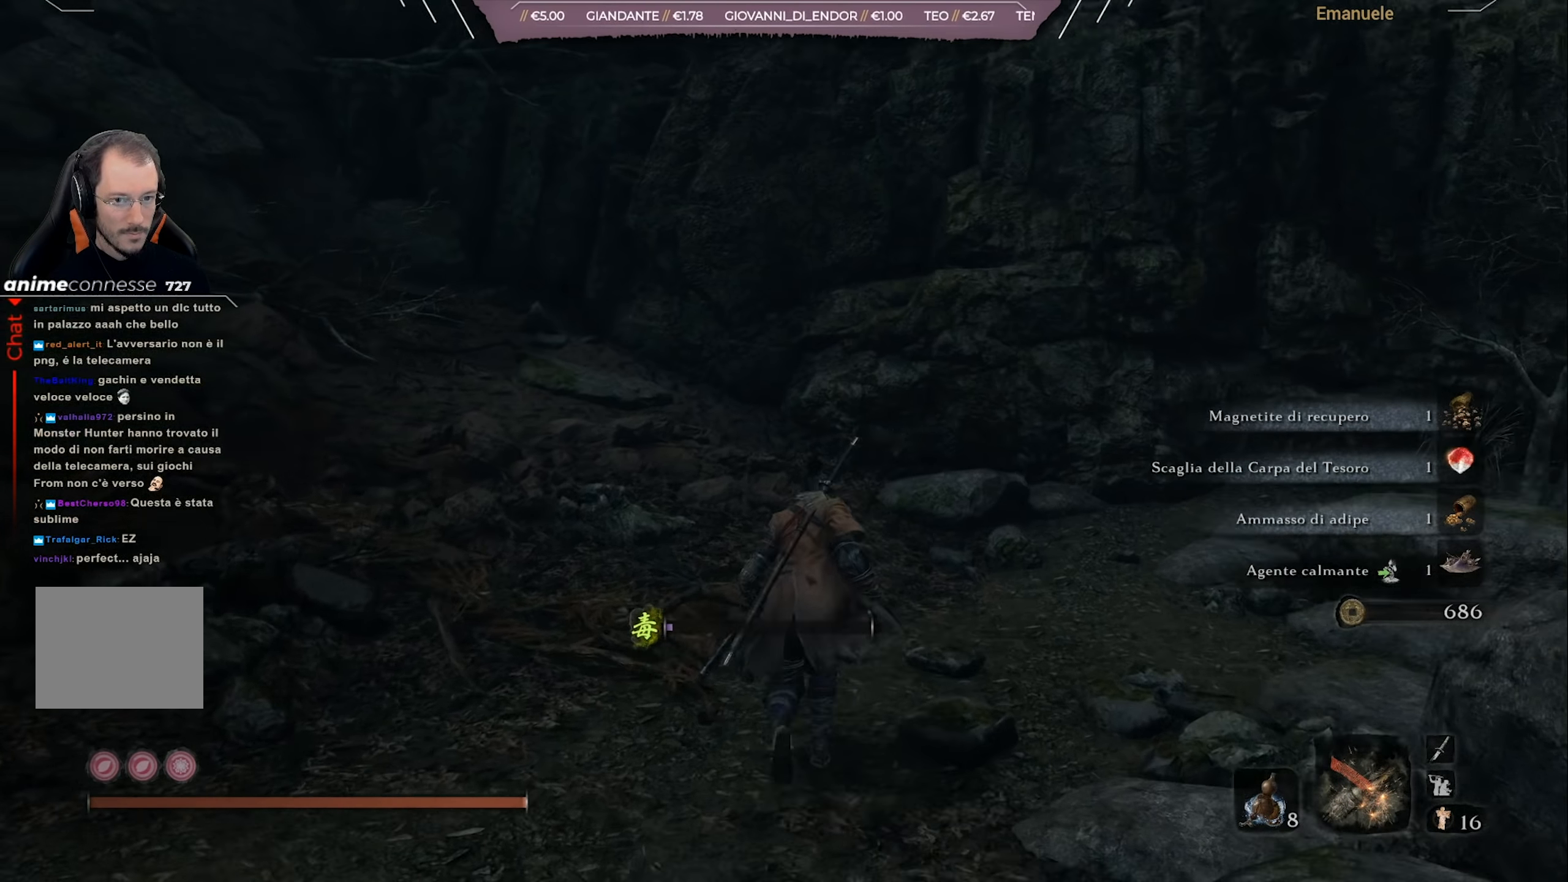
{"buttons": [], "left_stick": "up", "right_stick": "left", "events": []}
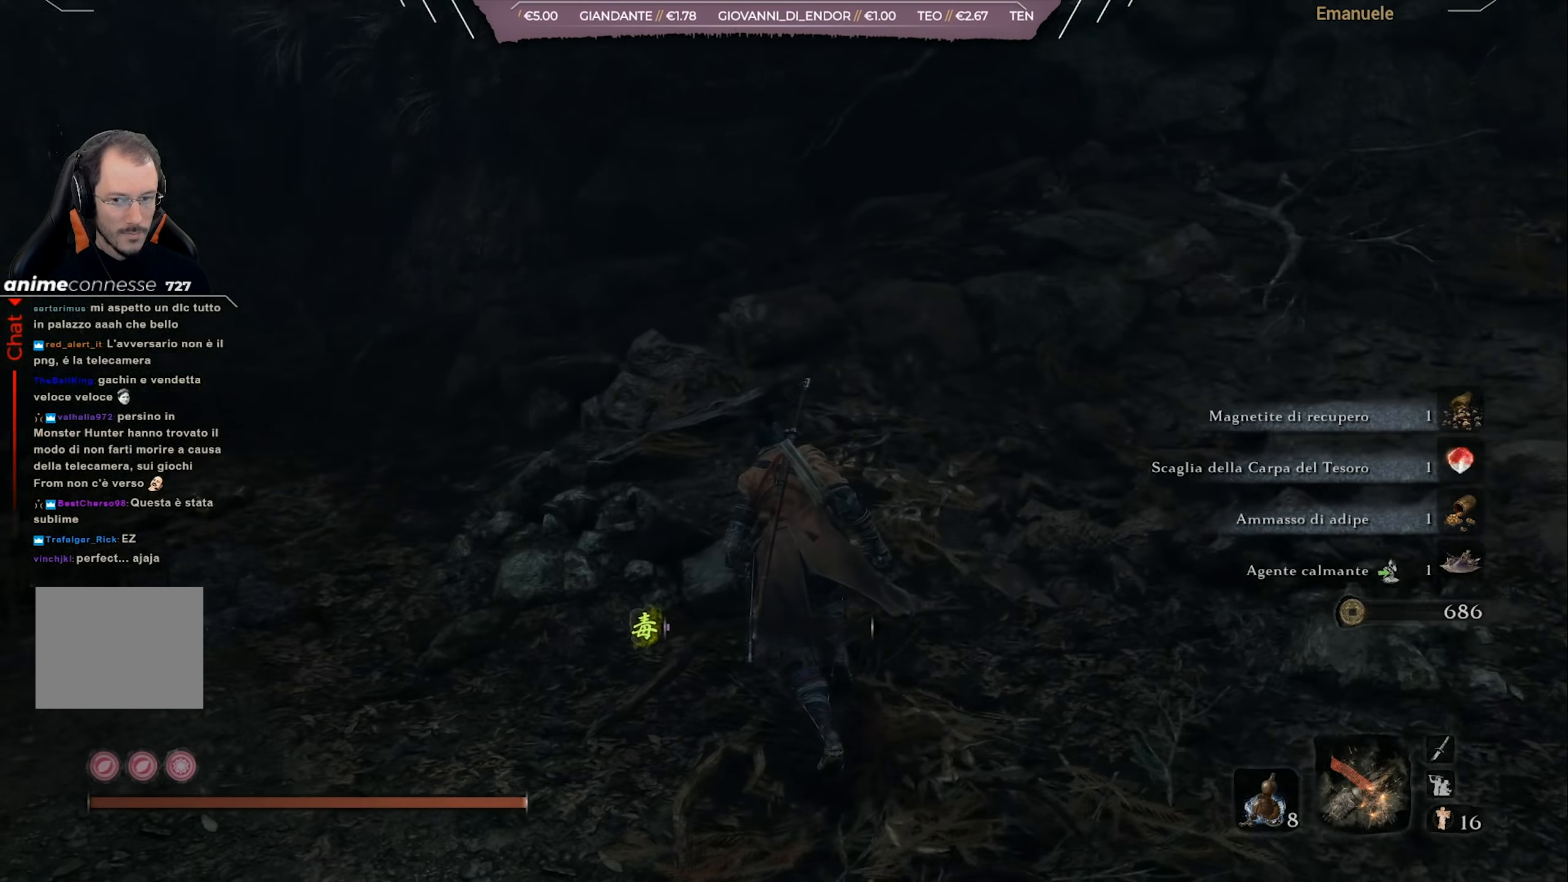
{"buttons": [], "left_stick": "up-left", "right_stick": "left", "events": [[50, "left_stick", "center"], [83, "right_stick", "center"], [183, "right_stick", "left"], [217, "left_stick", "up-left"]]}
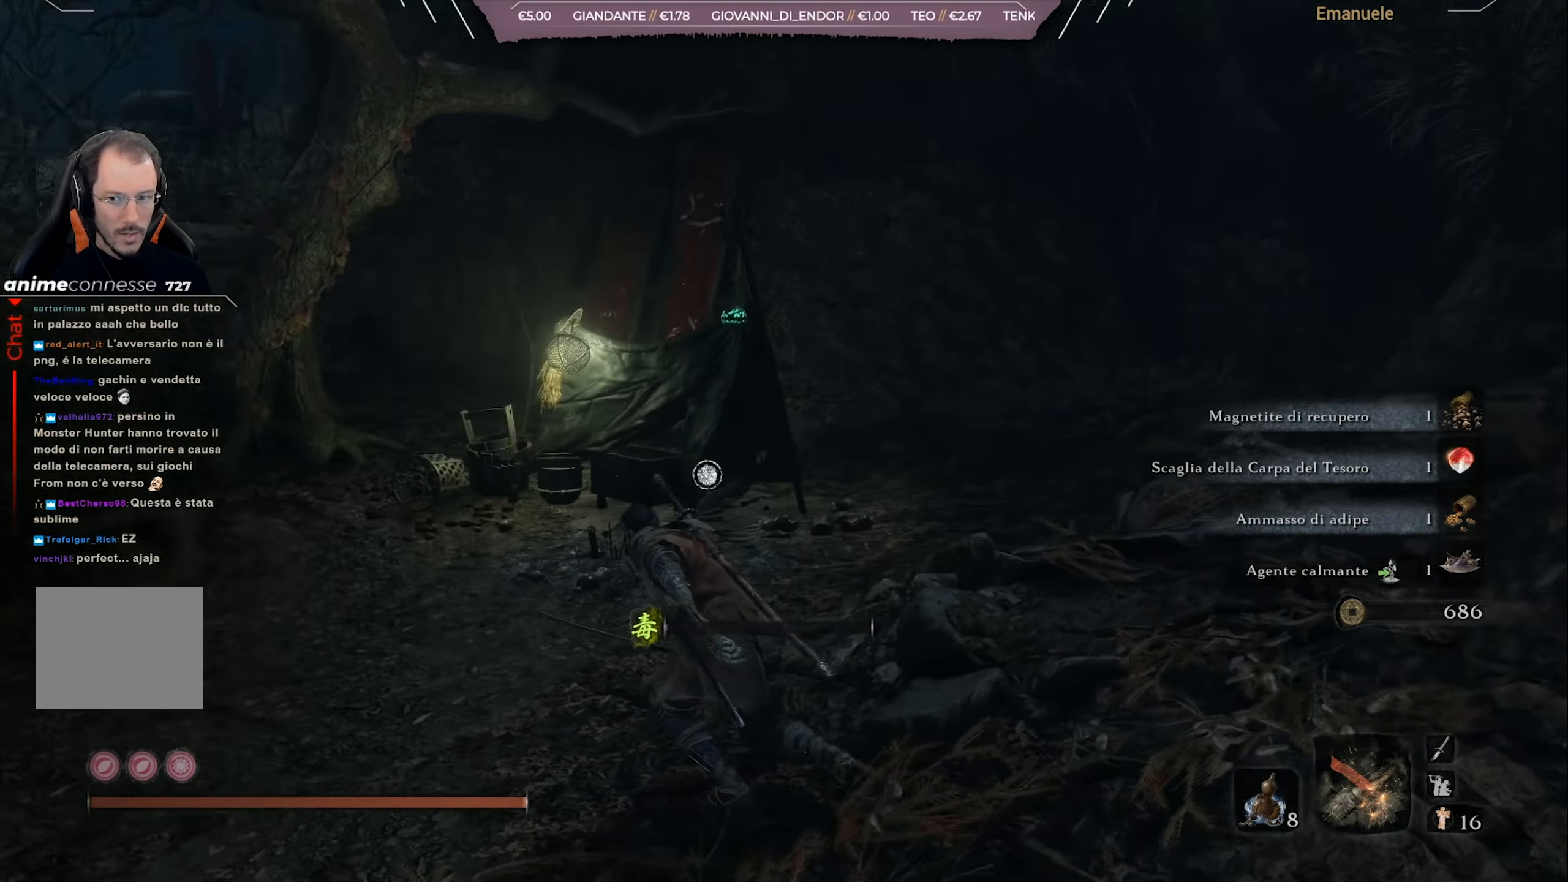
{"buttons": [], "left_stick": "up", "right_stick": "left", "events": [[150, "right_stick", "center"], [284, "right_stick", "left"], [417, "left_stick", "up"]]}
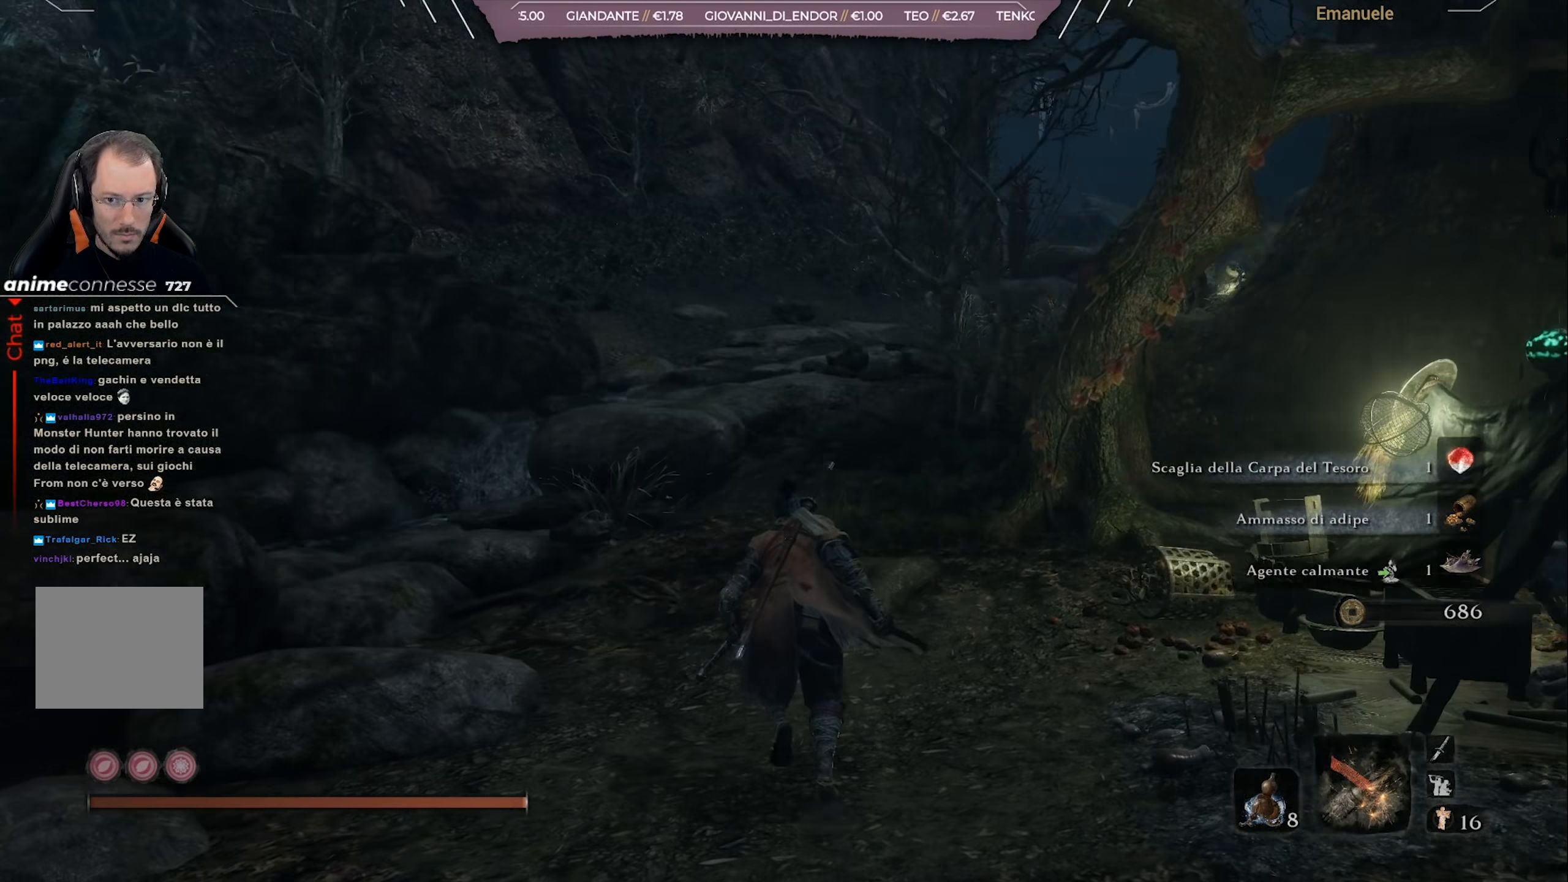
{"buttons": [], "left_stick": "up", "right_stick": "center", "events": [[100, "right_stick", "up-left"], [217, "right_stick", "center"], [283, "right_stick", "left"], [450, "right_stick", "center"]]}